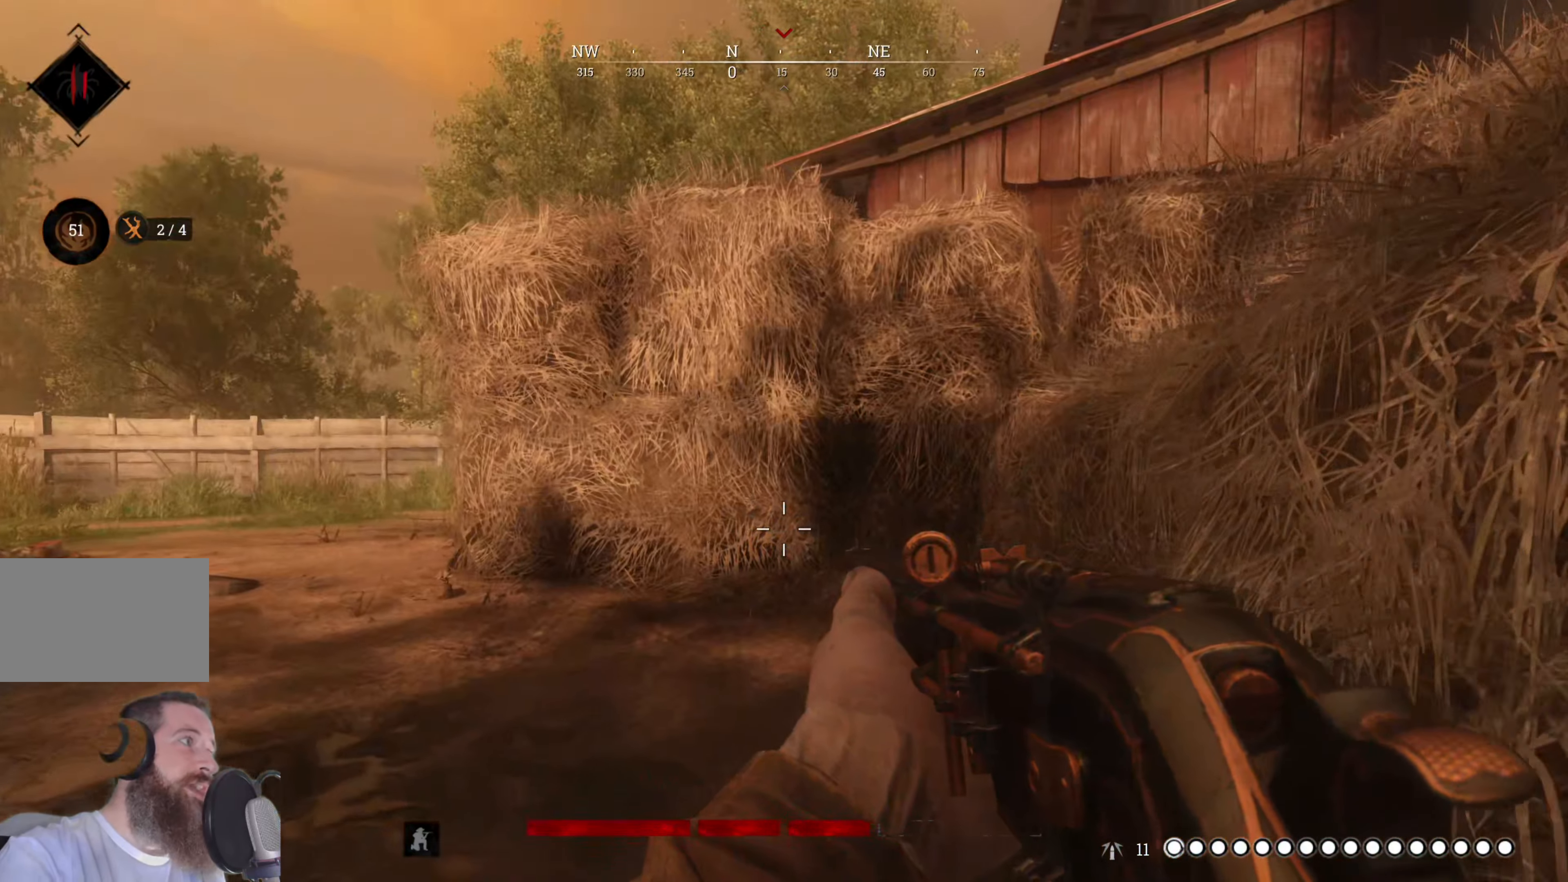
Gameplay with keyboard and mouse; each line is a JSON object with the keys and mouse buttons held at the frame after it. "events" lists presses ("down") and releases ("up") of "1", "2", "3", "4", "5", "a", "alt", "c", "caps_lock", "ctrl", "d", "e", "f", "g", "q", "r", "s", "shift", "space", "t", "tab", "v", "w", "x", "z", "mouse_left", "mouse_wheel" and "mouse_right" between this image and that frame as [ms after this image, input, new state], when the widget could be followed in between. "mouse_left", "mouse_wheel", "mouse_right" = the "left", "wheel", "right" buttons of the "mouse" list. No other keys are recorded. "wheel" means that the mouse wheel is clicked or scrolled. Not read: mouse_move.
{"keys": ["w"], "mouse": [], "events": []}
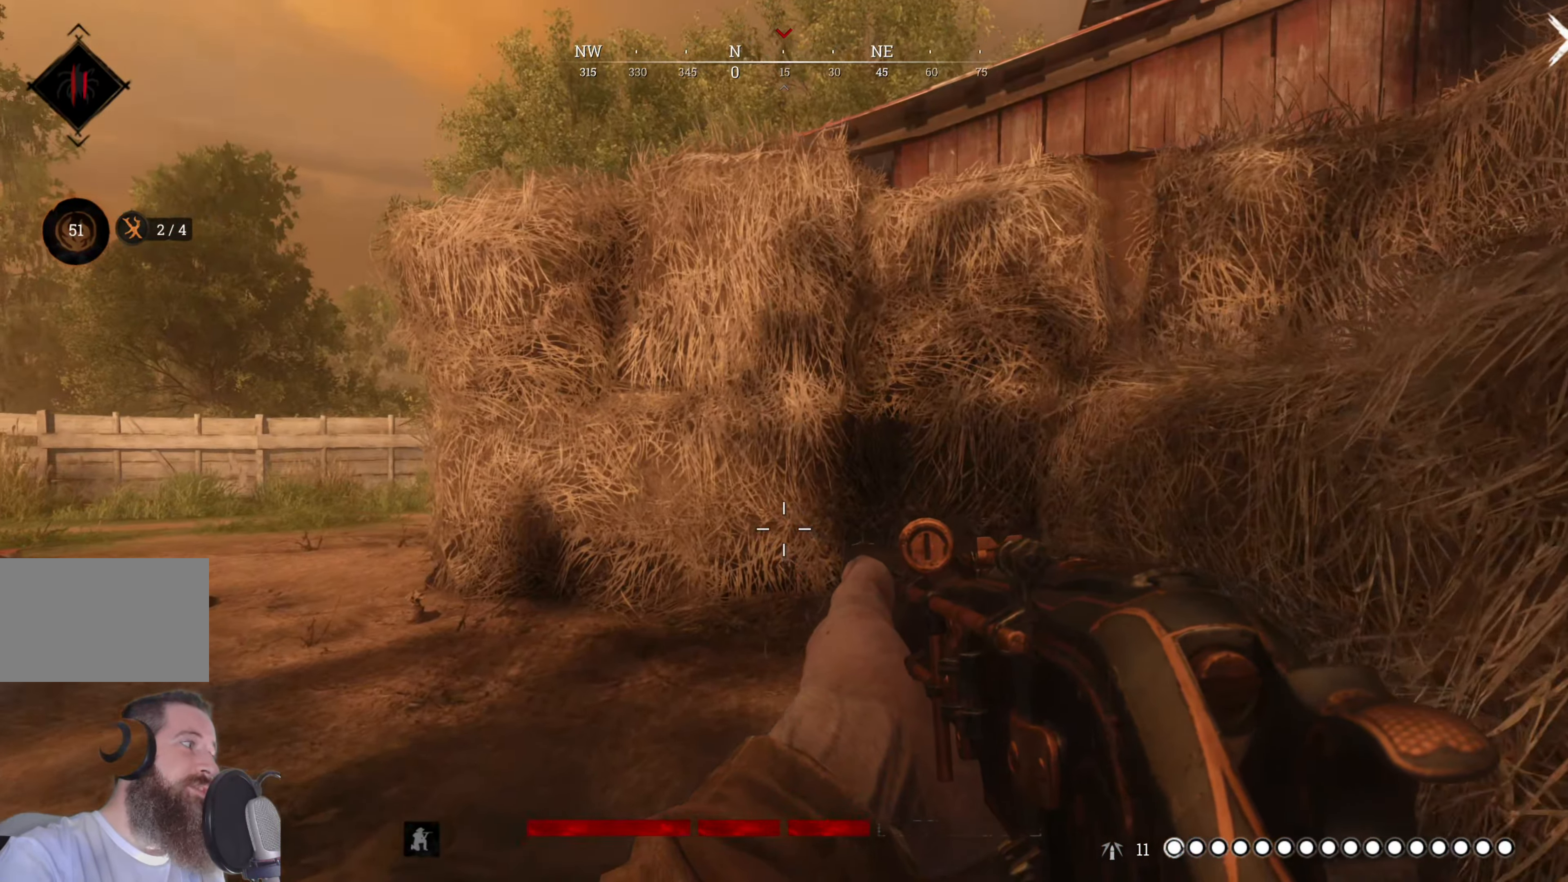
{"keys": ["a", "w"], "mouse": [], "events": [[60, "a", "down"], [100, "a", "up"], [340, "a", "down"]]}
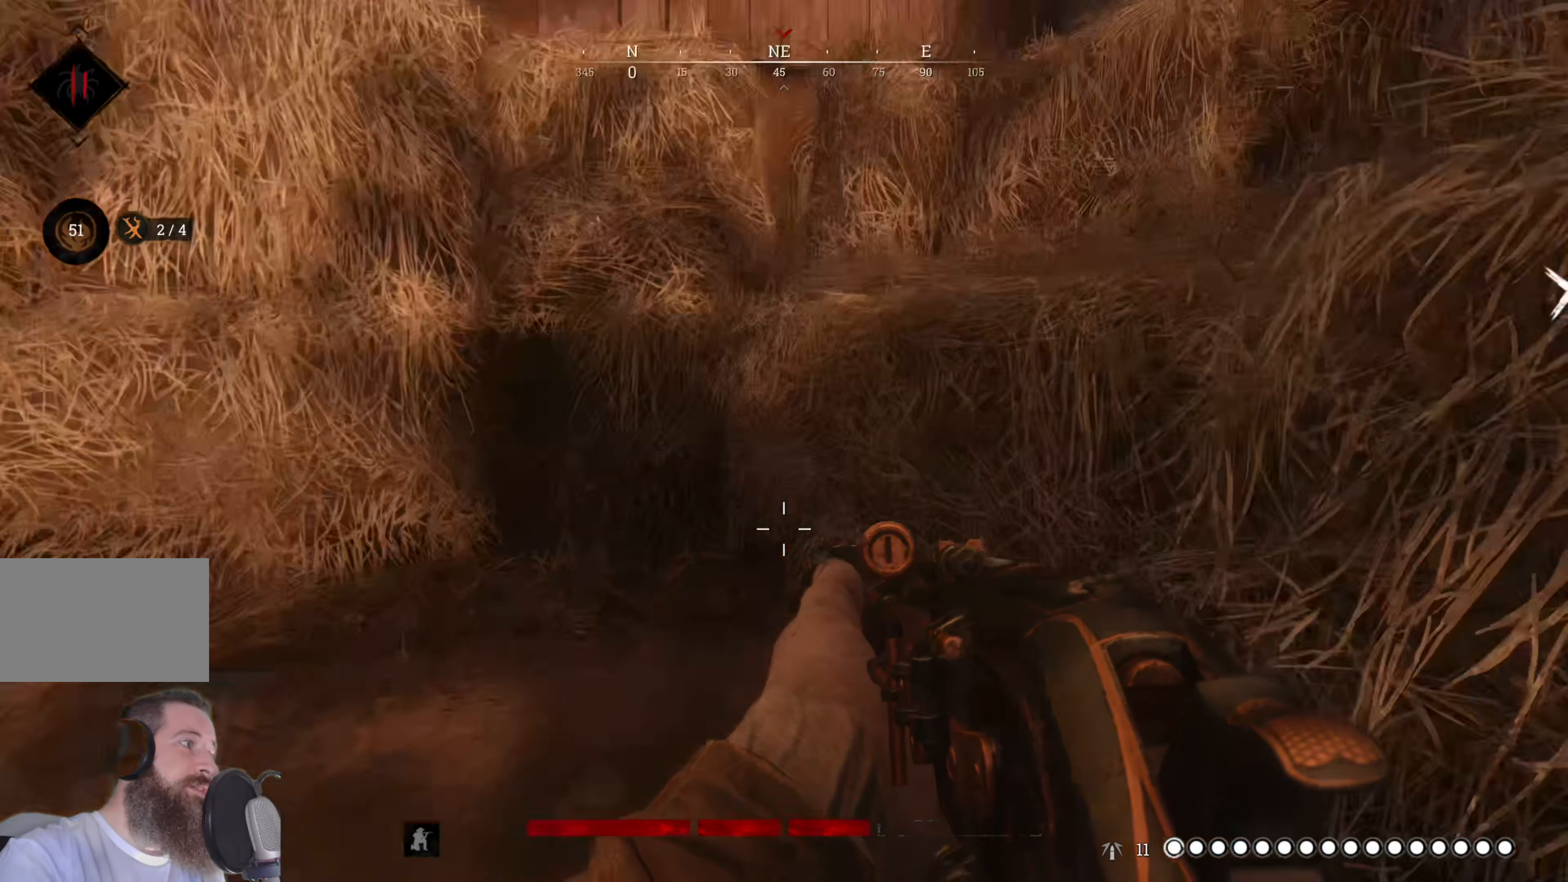
{"keys": ["a", "w"], "mouse": [], "events": [[260, "w", "up"], [440, "w", "down"]]}
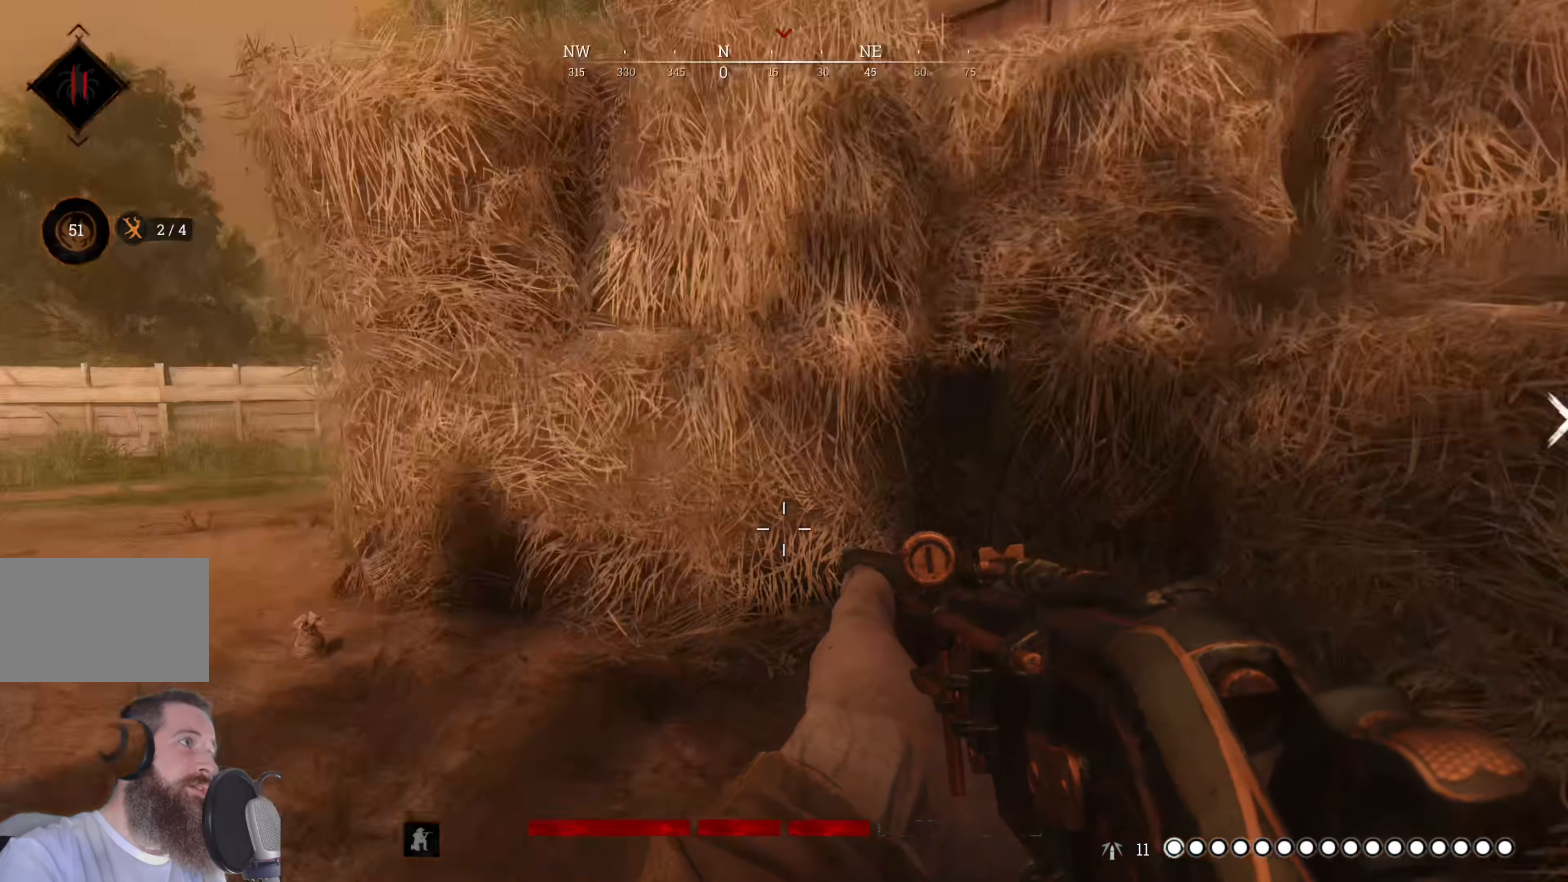
{"keys": ["w"], "mouse": [], "events": [[240, "a", "up"]]}
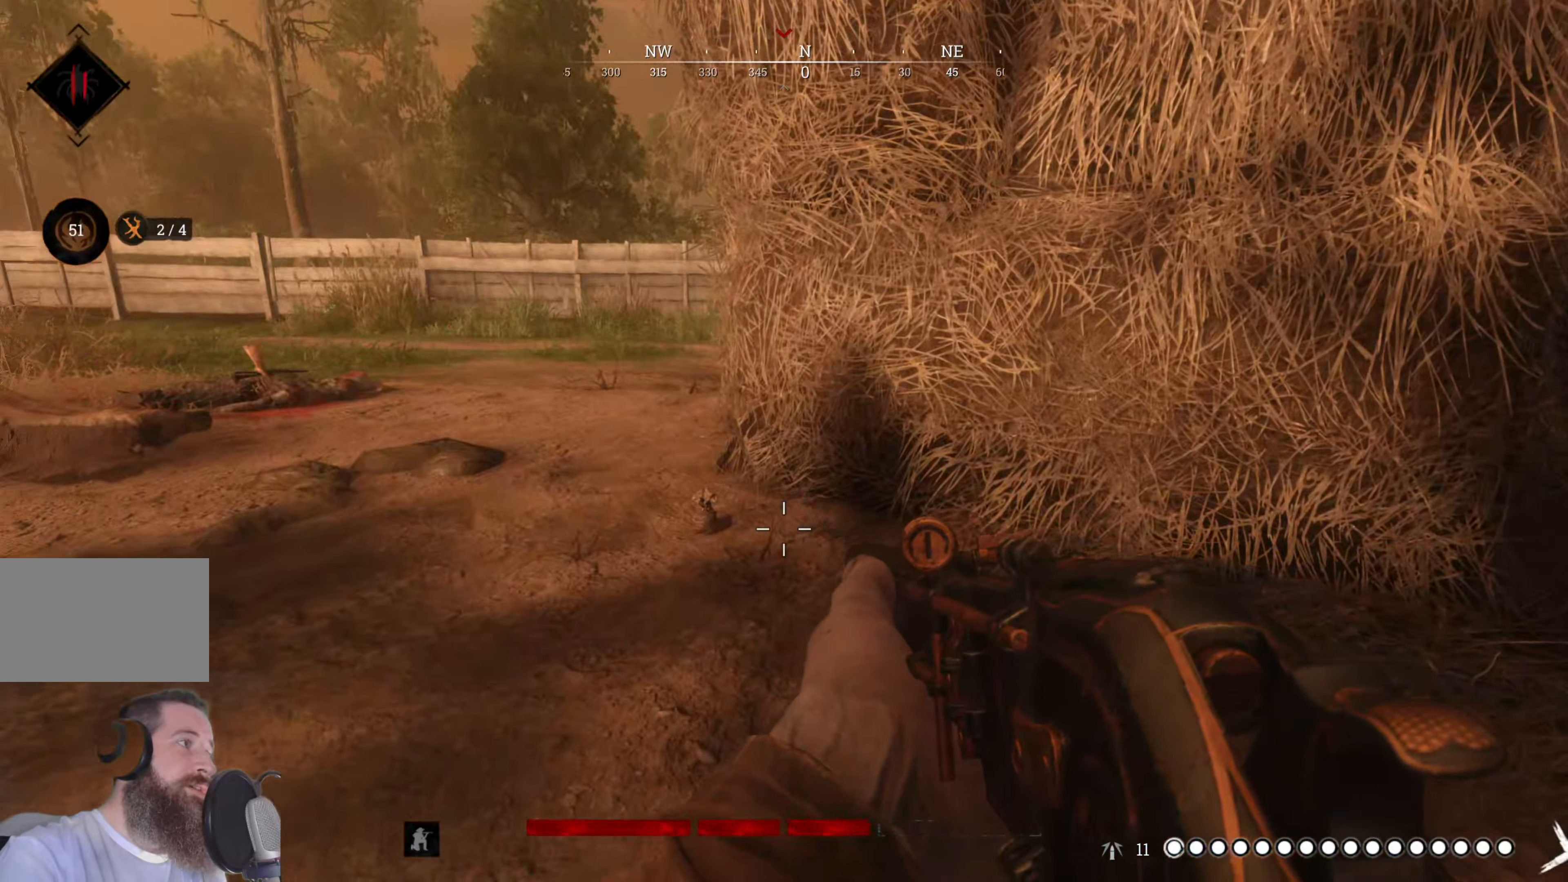
{"keys": ["w"], "mouse": [], "events": []}
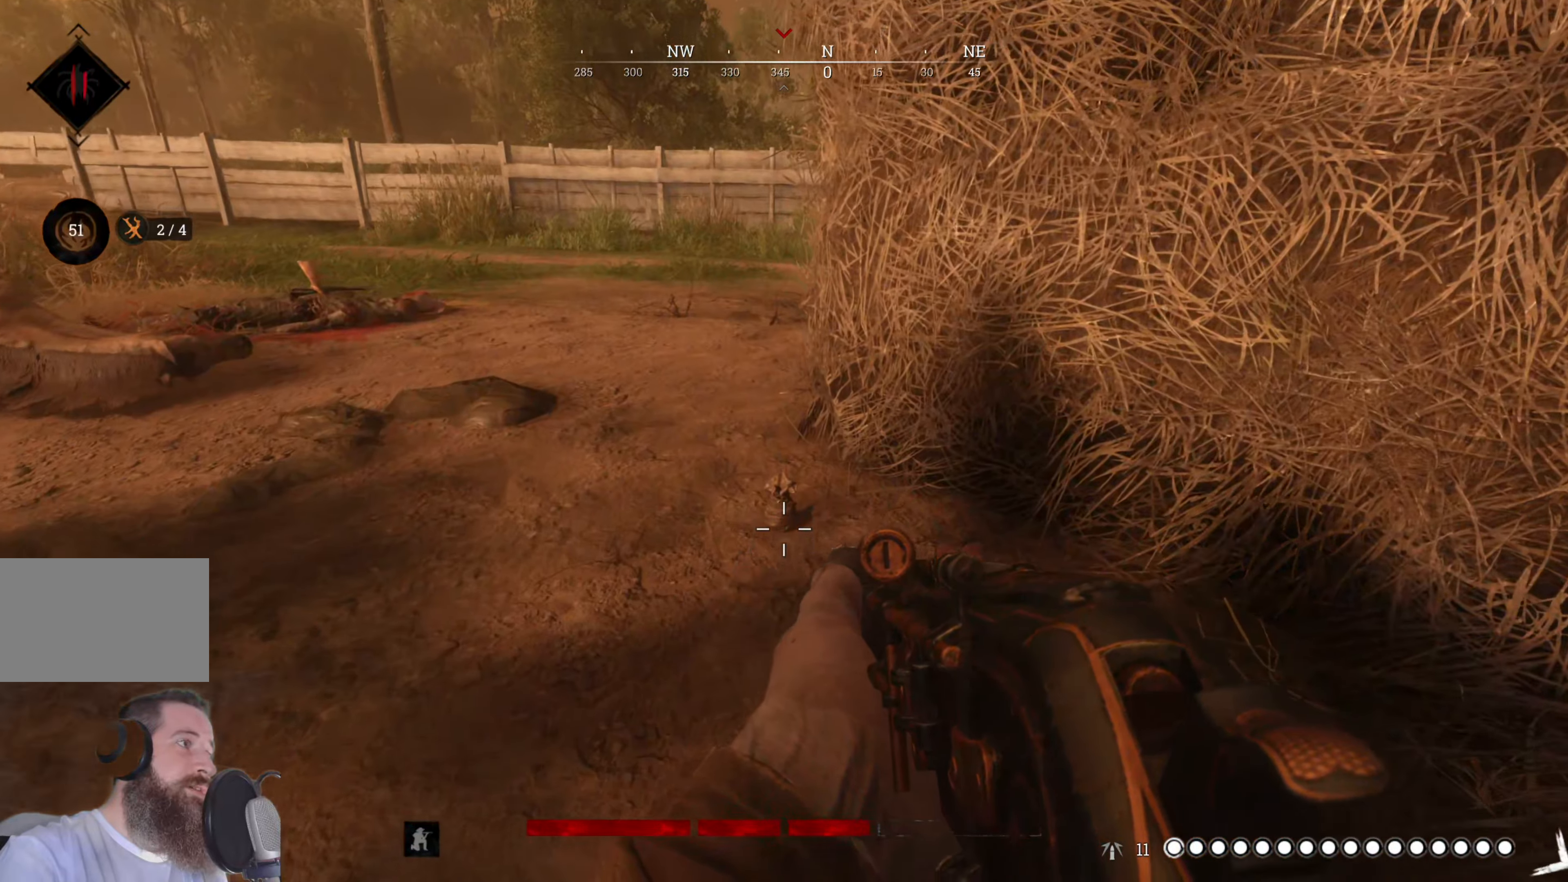
{"keys": ["f", "w"], "mouse": [], "events": [[460, "f", "down"]]}
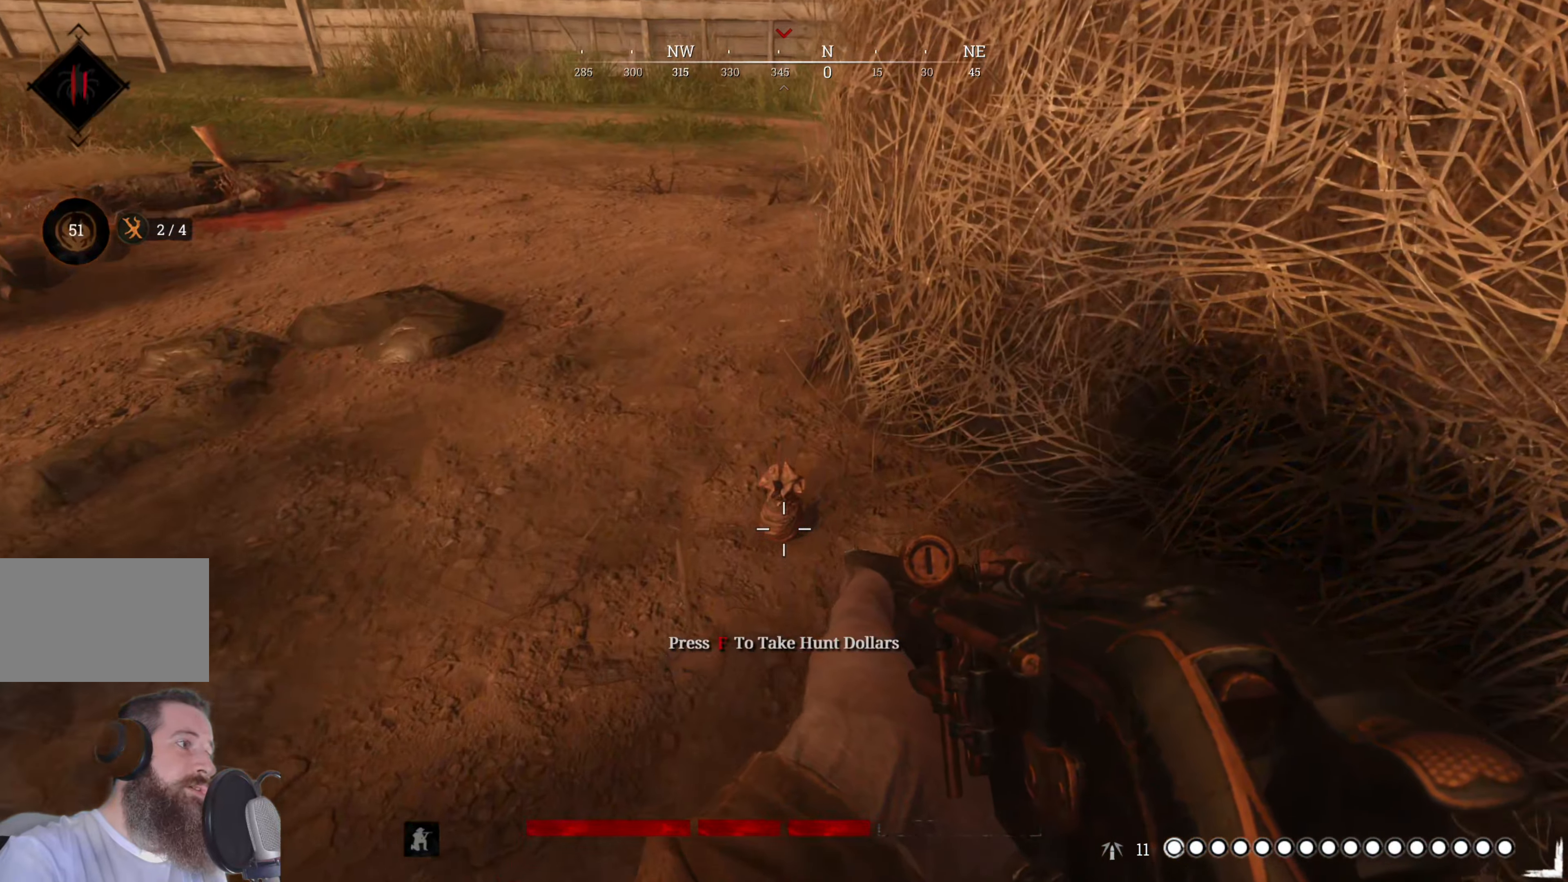
{"keys": ["a", "w"], "mouse": [], "events": [[40, "f", "up"], [460, "a", "down"]]}
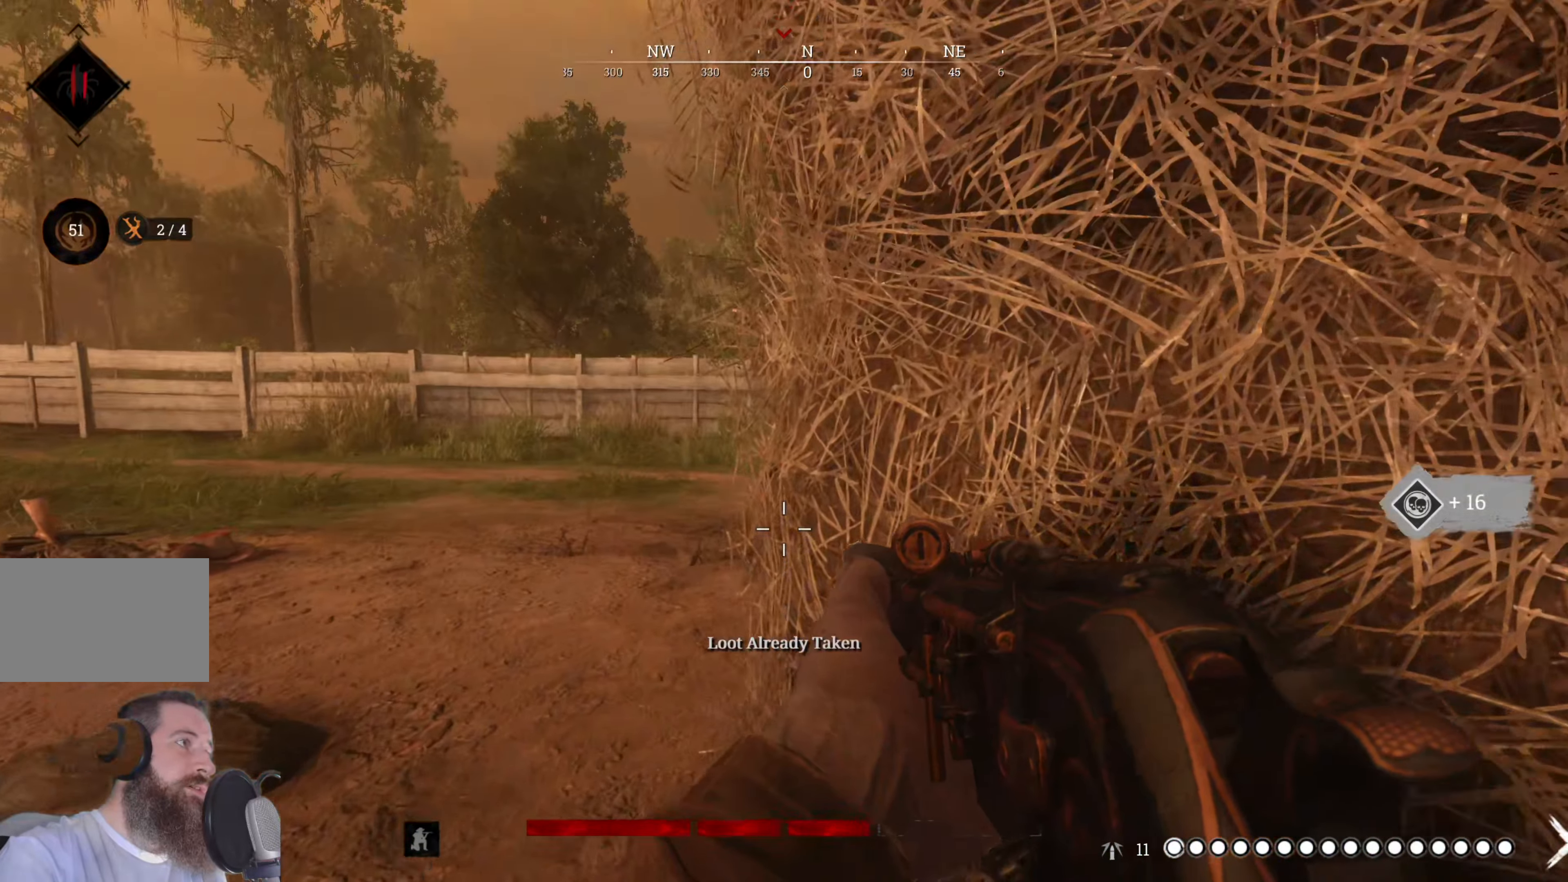
{"keys": ["a", "w"], "mouse": [], "events": [[60, "a", "up"], [200, "a", "down"]]}
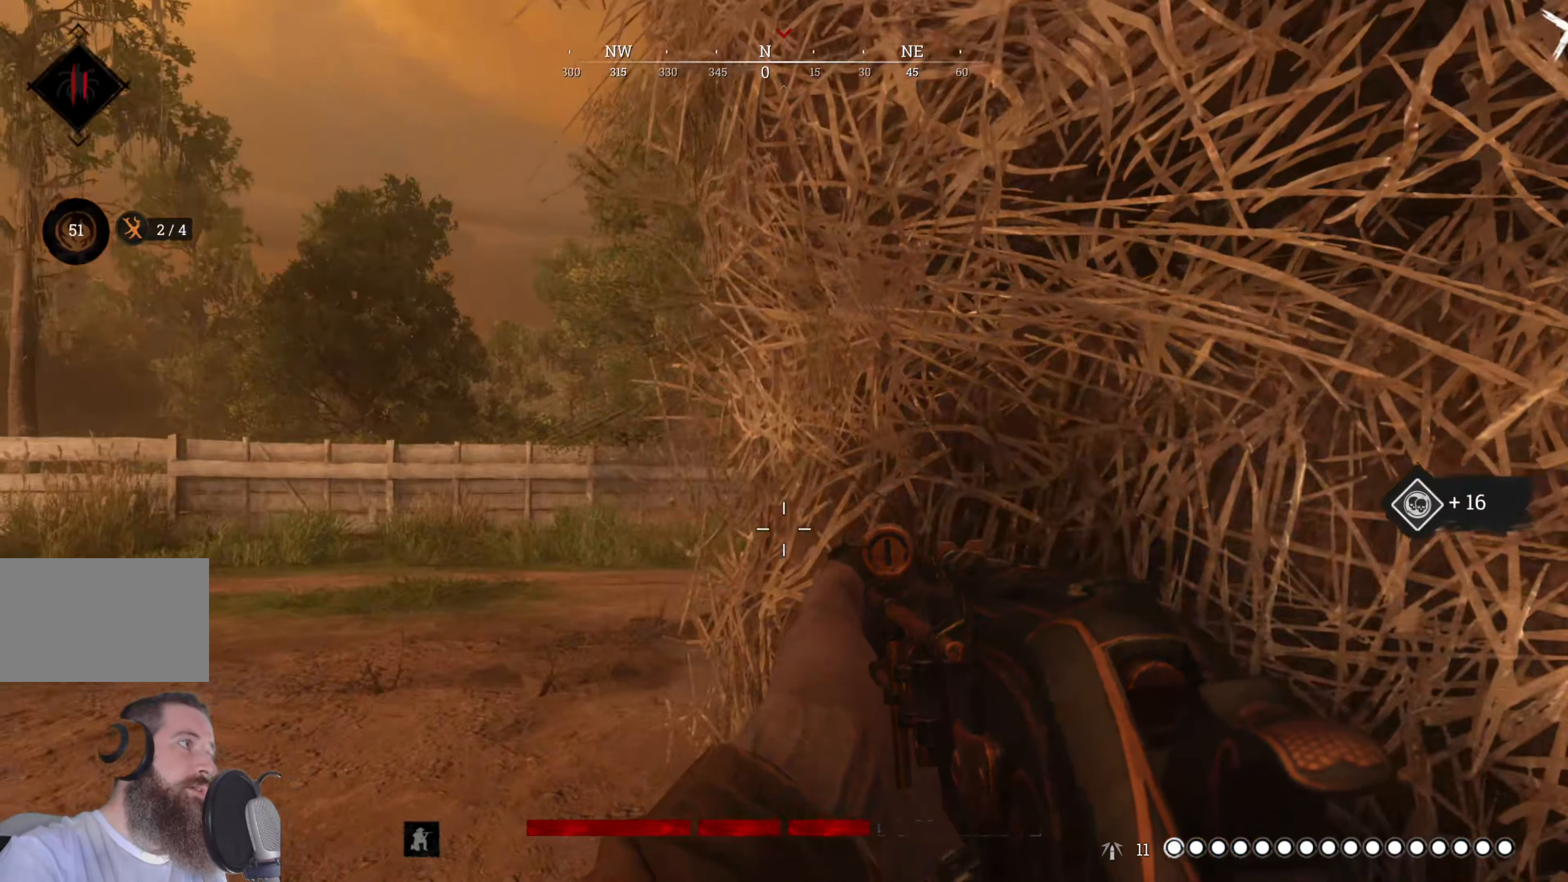
{"keys": ["a", "w"], "mouse": [], "events": []}
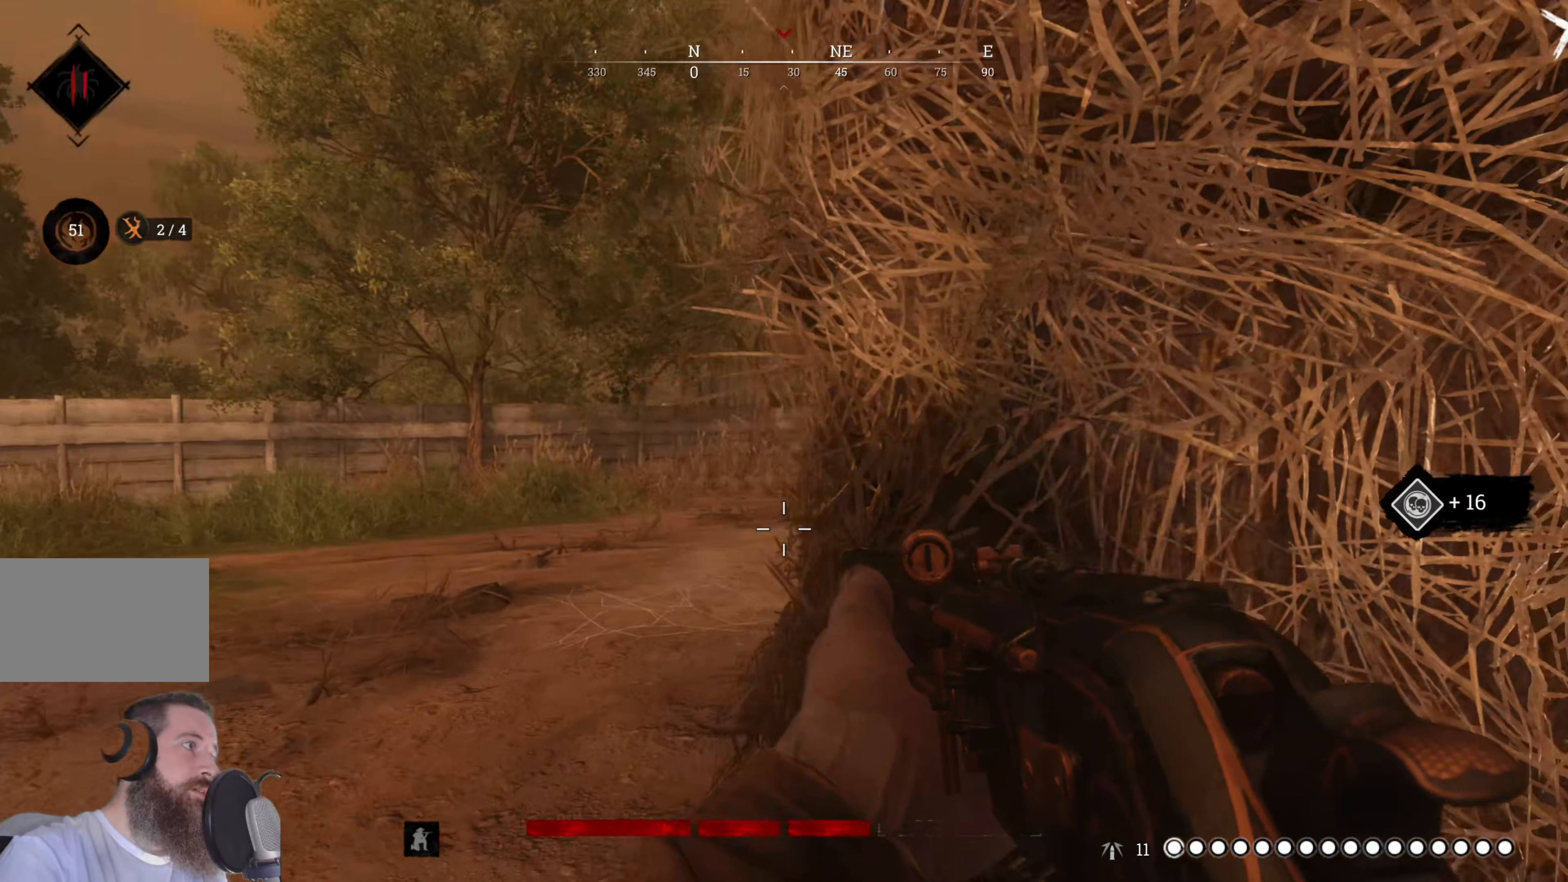
{"keys": ["a", "w"], "mouse": [], "events": []}
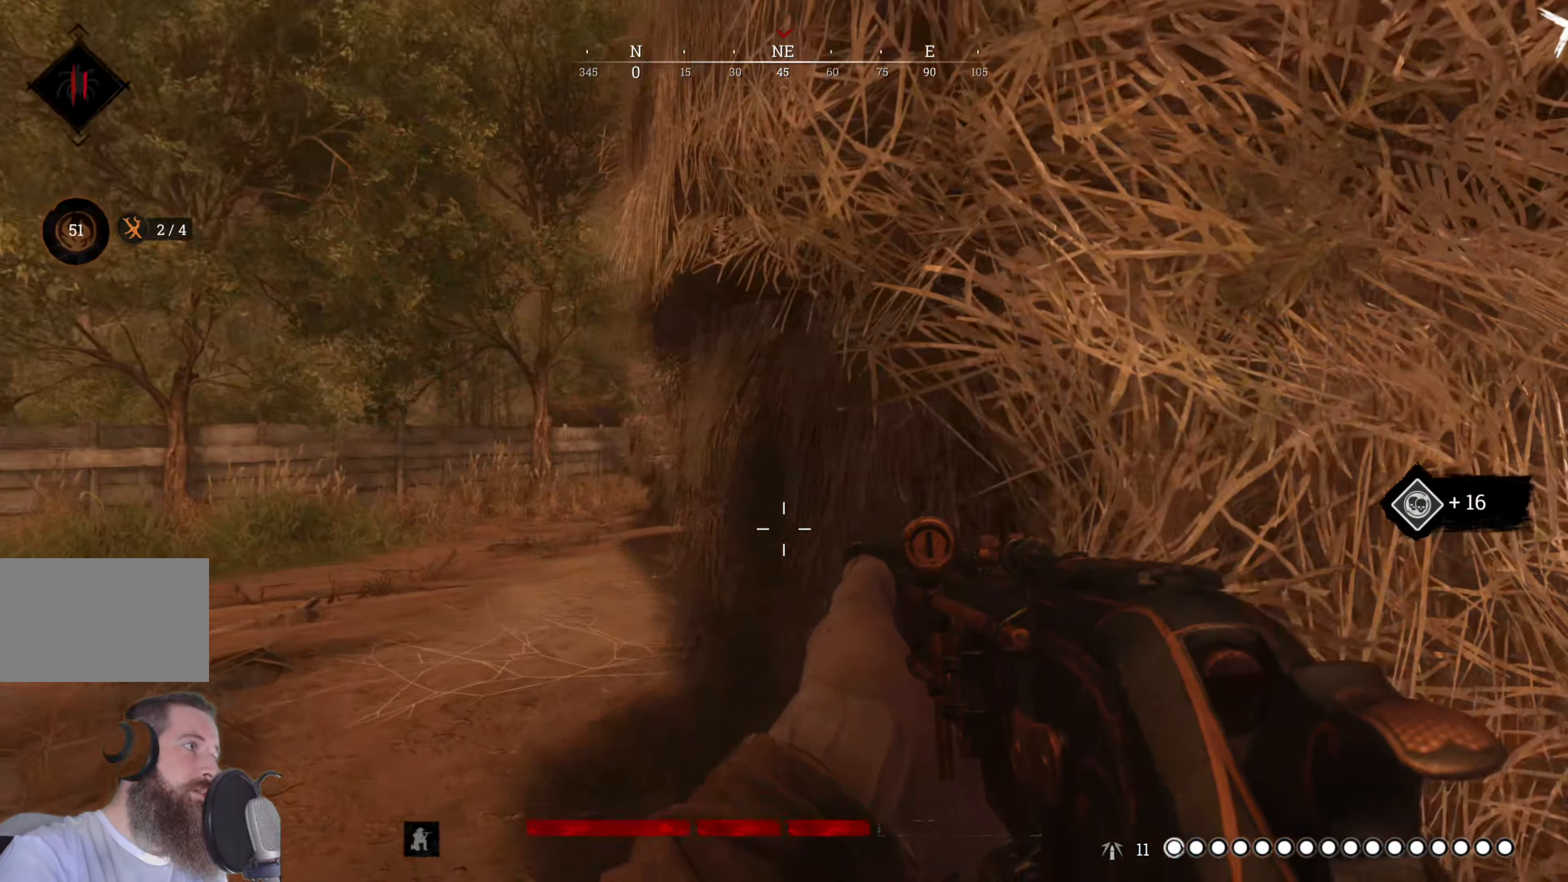
{"keys": ["w"], "mouse": [], "events": [[140, "a", "up"]]}
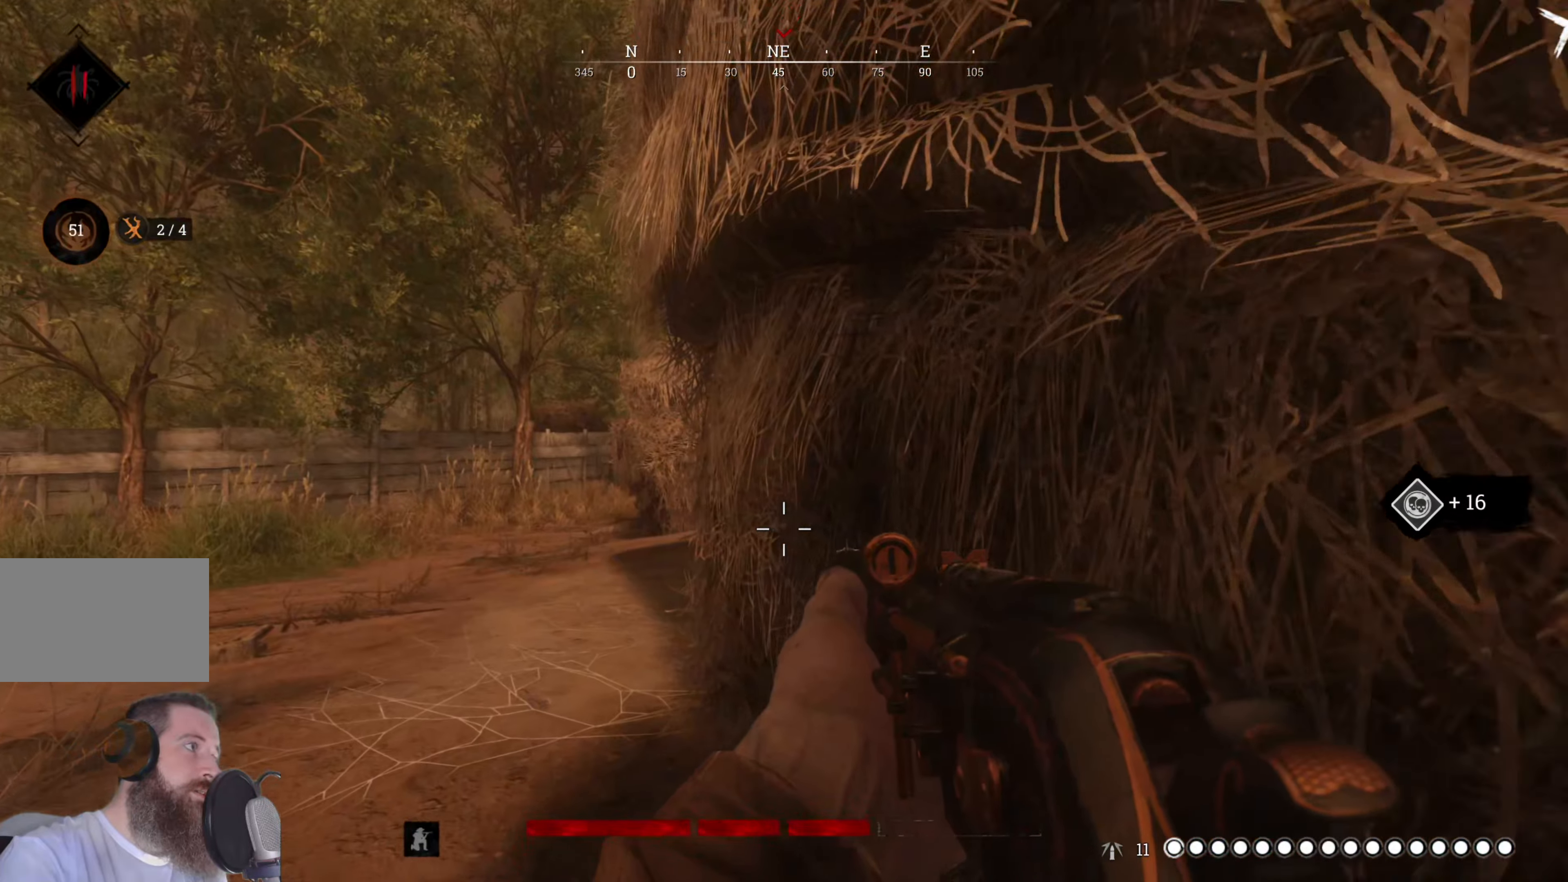
{"keys": ["w"], "mouse": [], "events": [[260, "a", "down"], [360, "a", "up"]]}
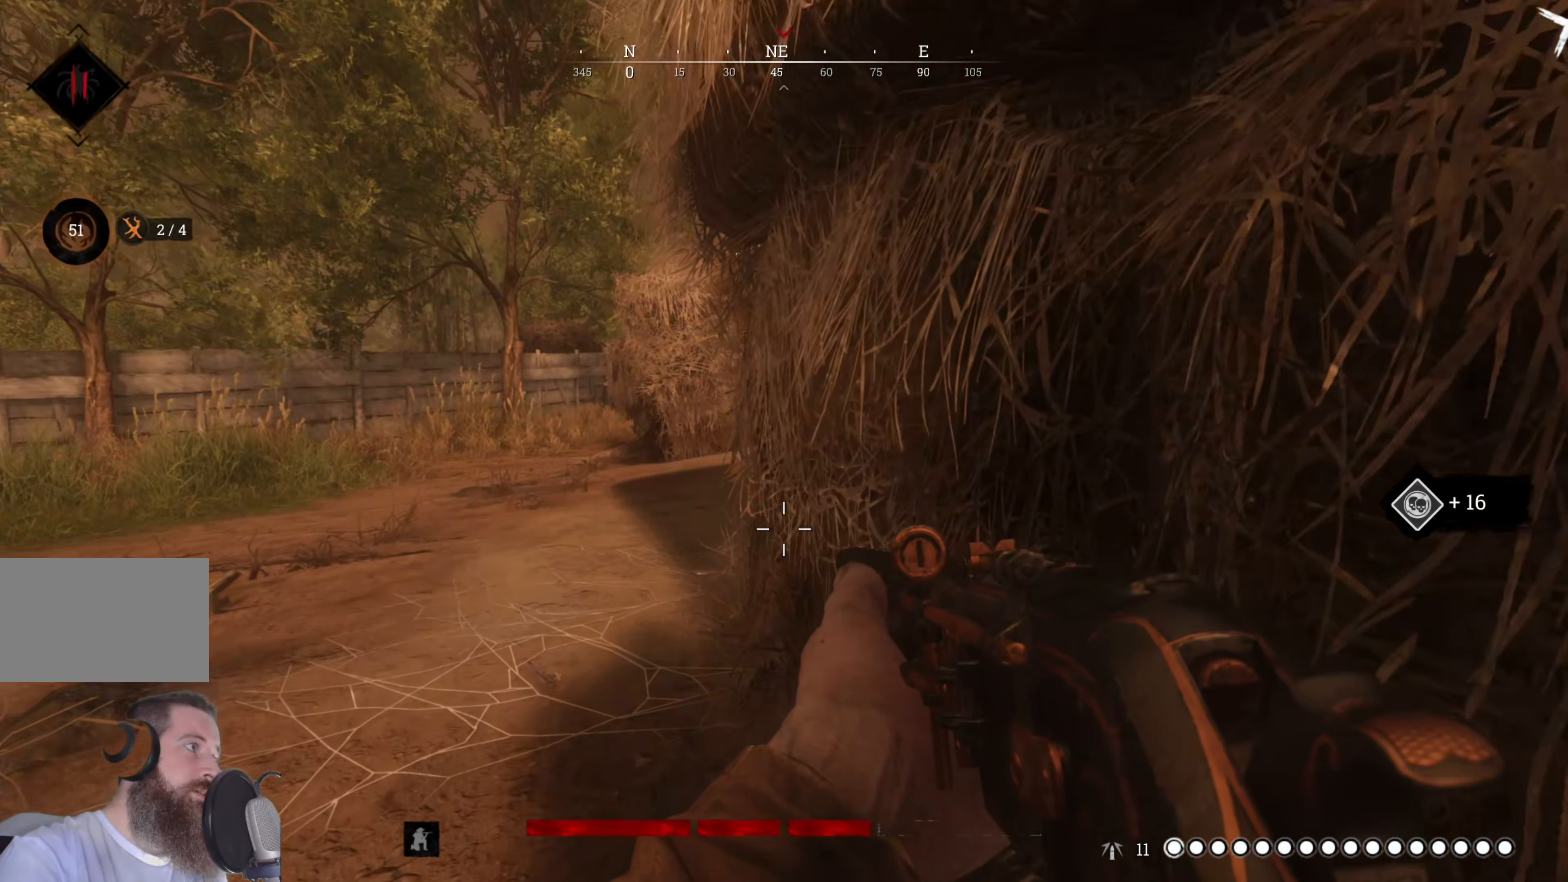
{"keys": ["w"], "mouse": [], "events": [[320, "a", "down"], [460, "a", "up"]]}
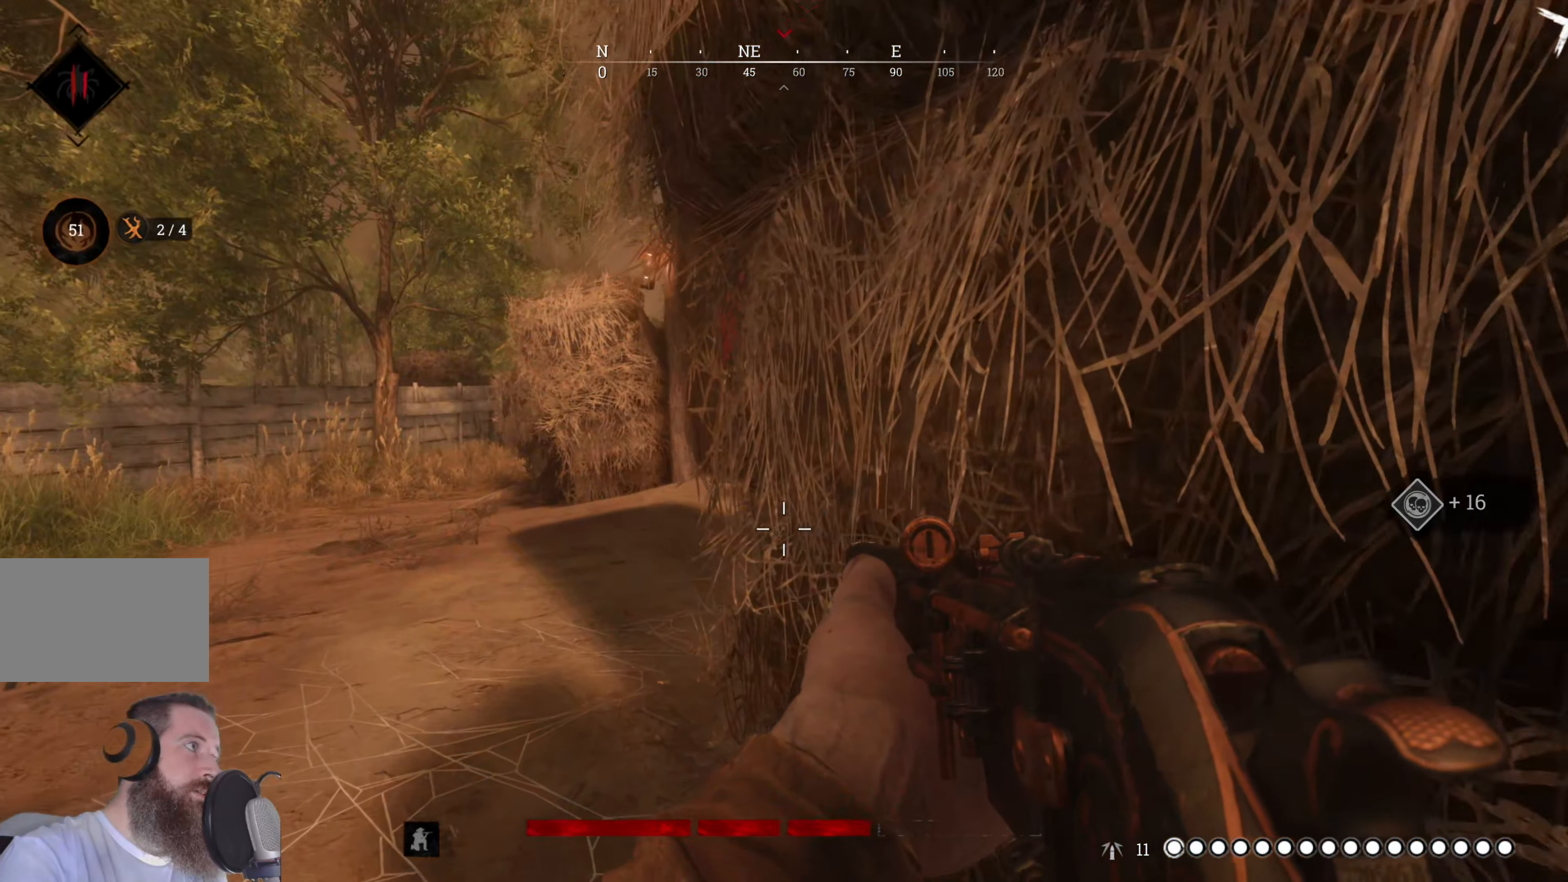
{"keys": ["w"], "mouse": [], "events": [[340, "a", "down"], [420, "a", "up"]]}
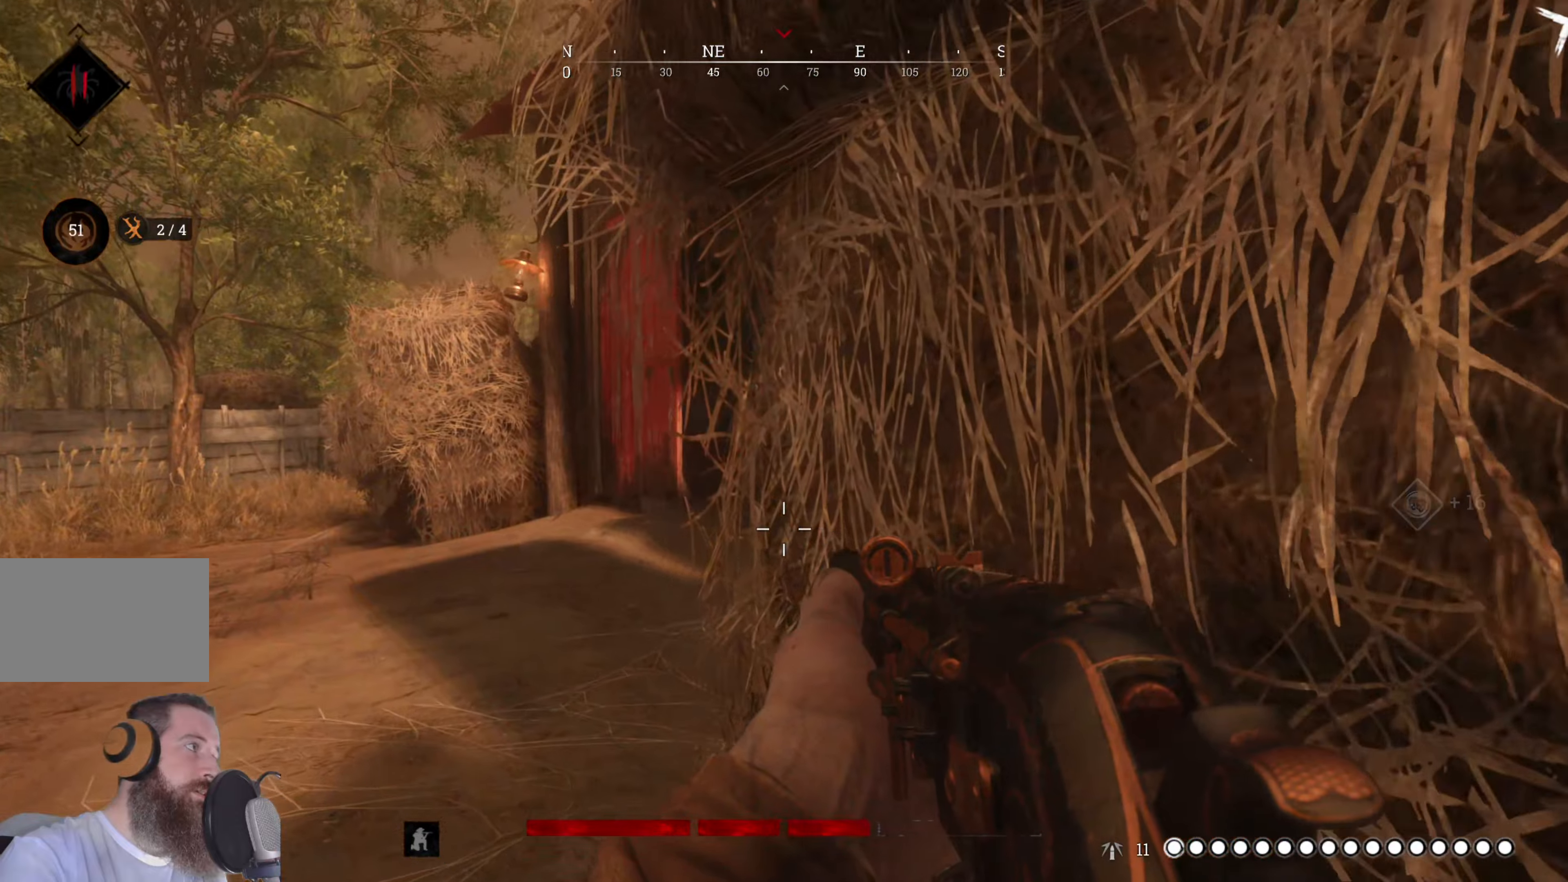
{"keys": [], "mouse": [], "events": [[20, "a", "down"], [400, "a", "up"], [500, "w", "up"]]}
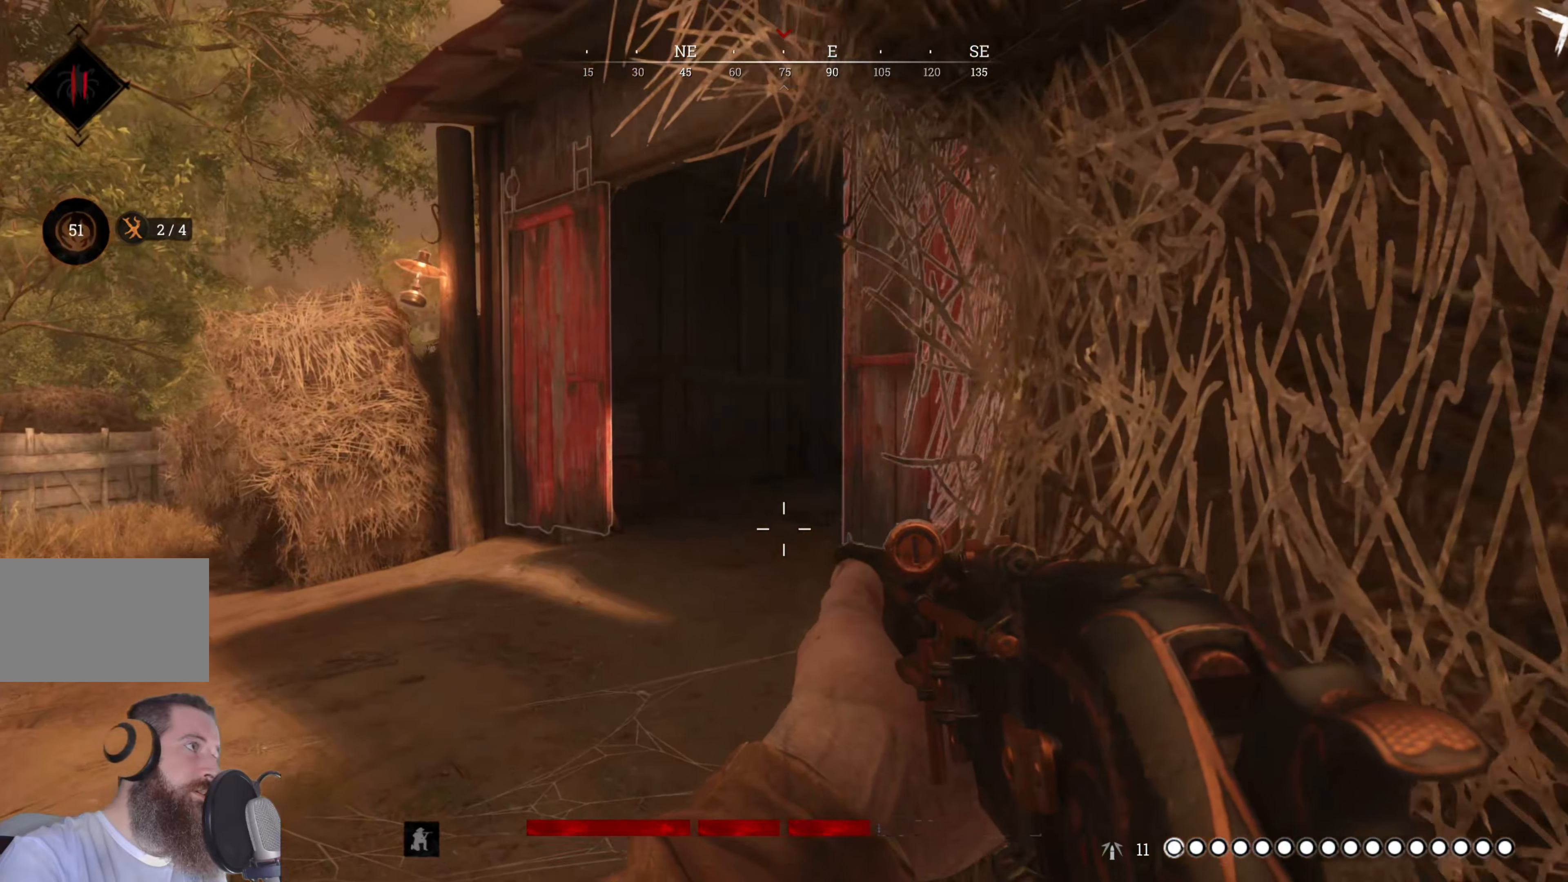
{"keys": ["w"], "mouse": [], "events": [[380, "w", "down"]]}
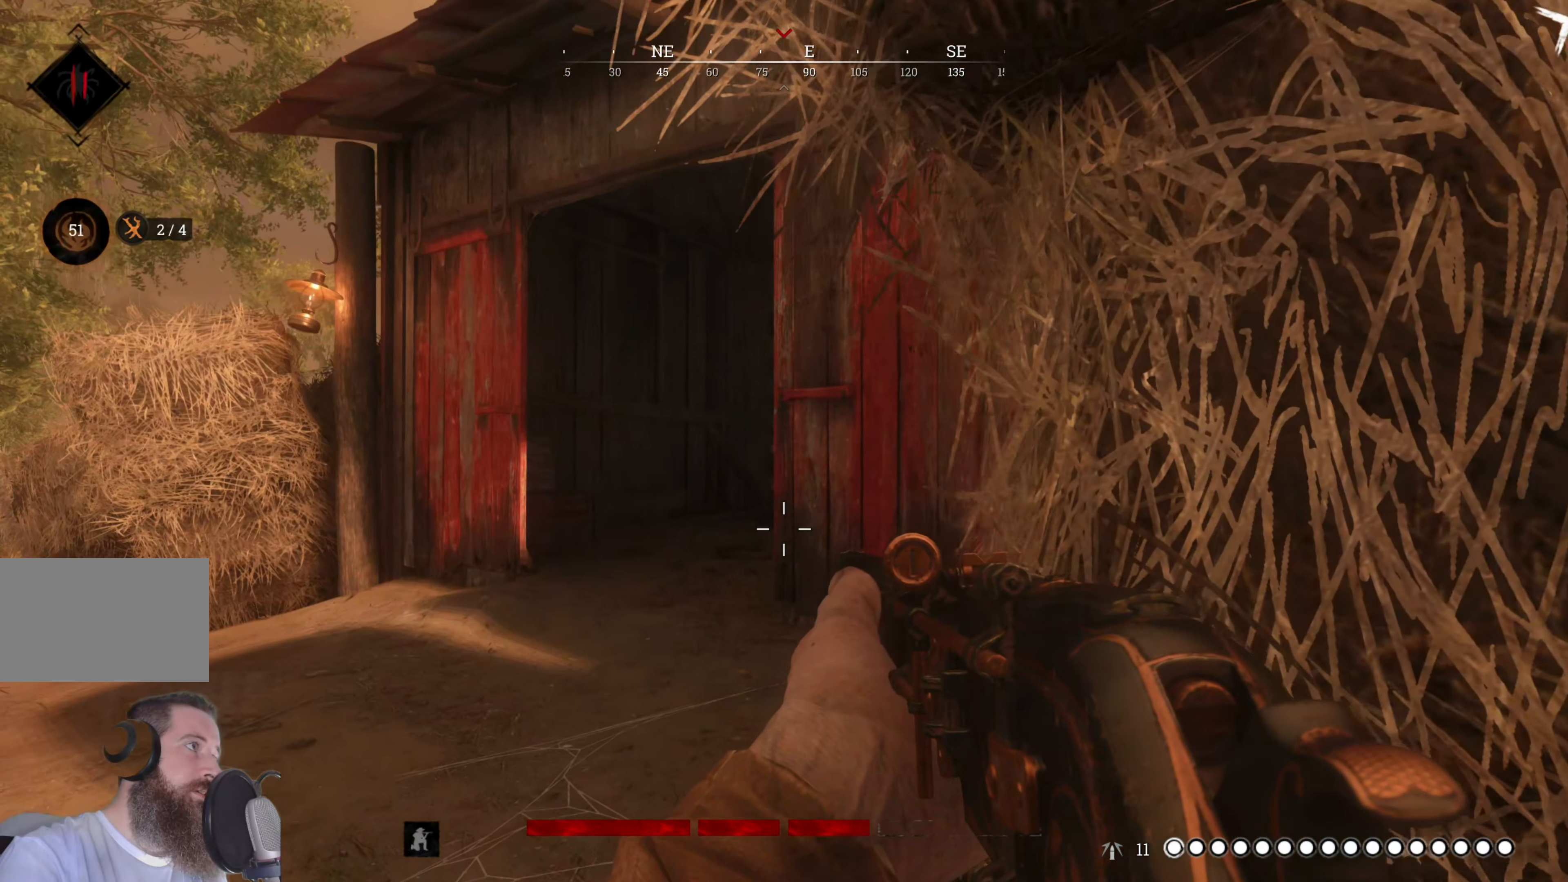
{"keys": ["w"], "mouse": [], "events": []}
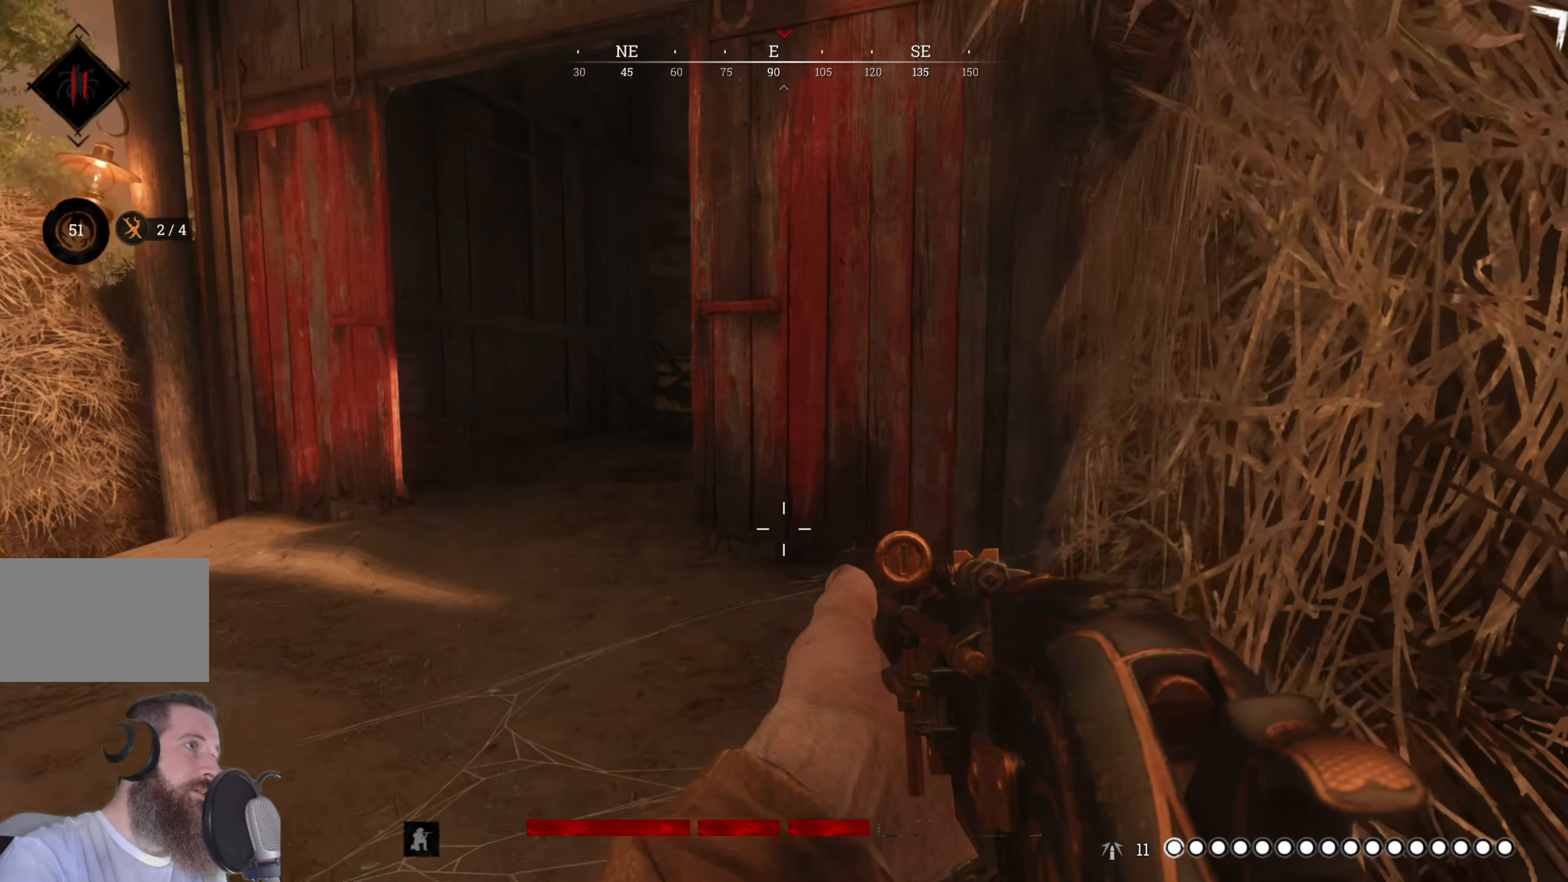
{"keys": ["d"], "mouse": [], "events": [[160, "d", "down"], [400, "w", "up"]]}
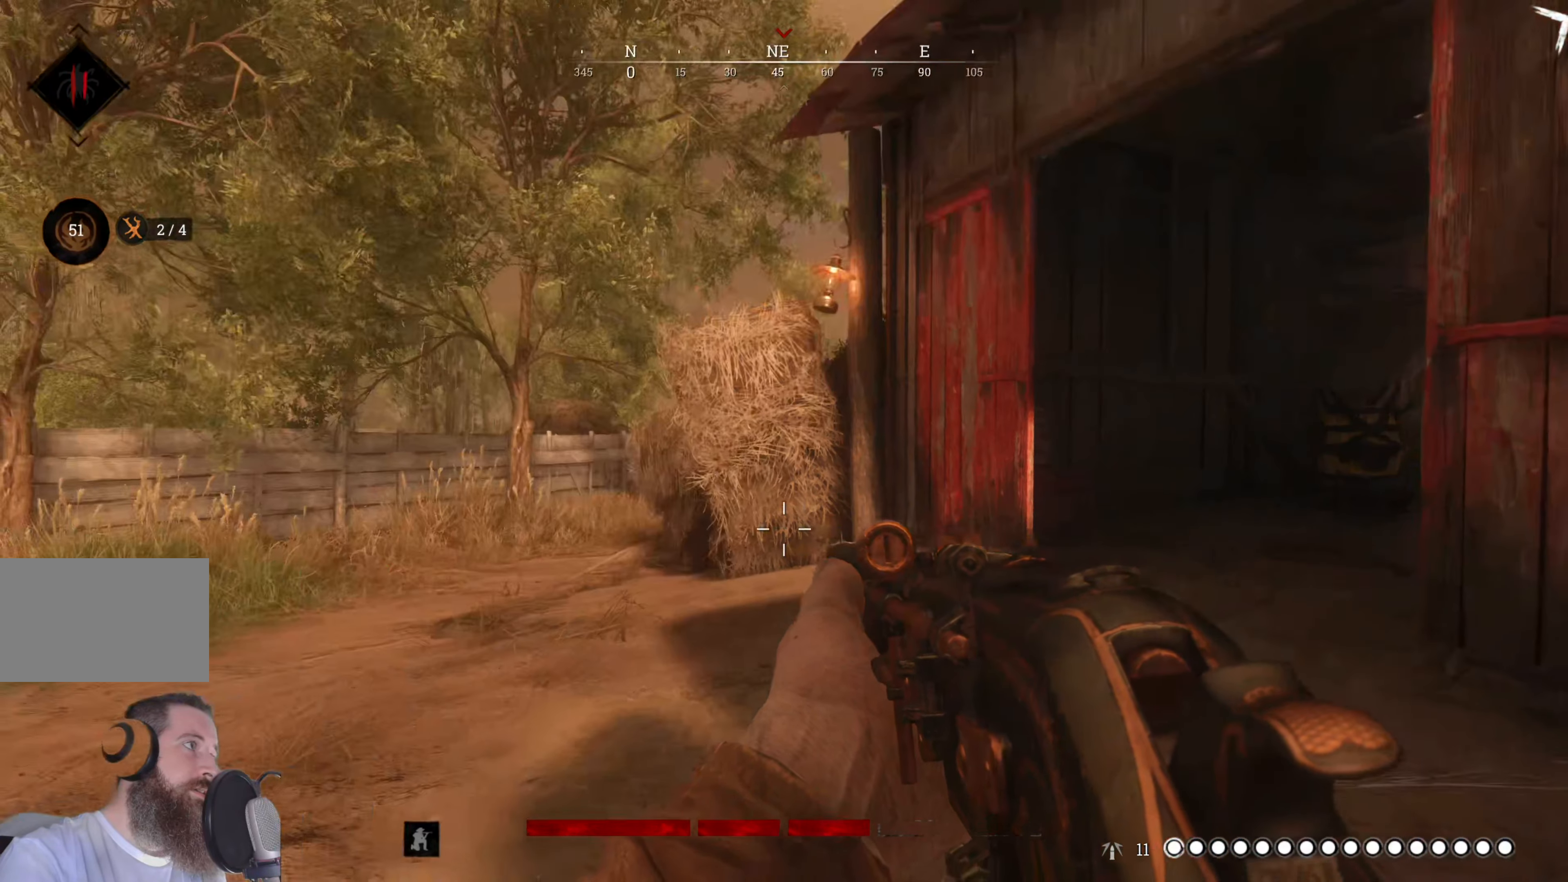
{"keys": ["s"], "mouse": [], "events": [[220, "s", "down"], [280, "d", "up"]]}
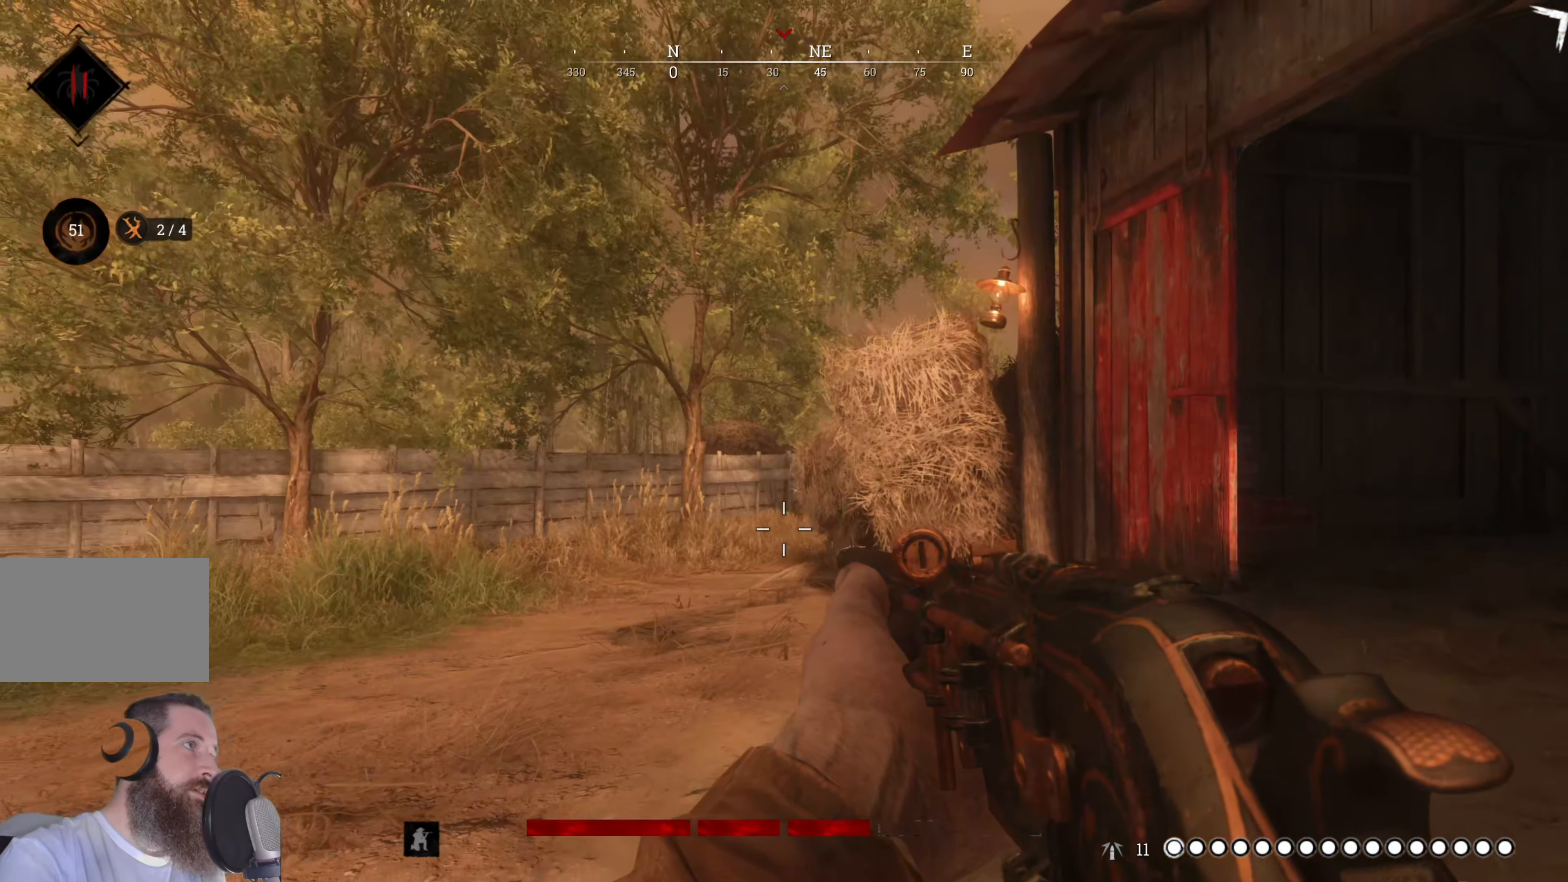
{"keys": ["d", "s"], "mouse": [], "events": [[420, "d", "down"]]}
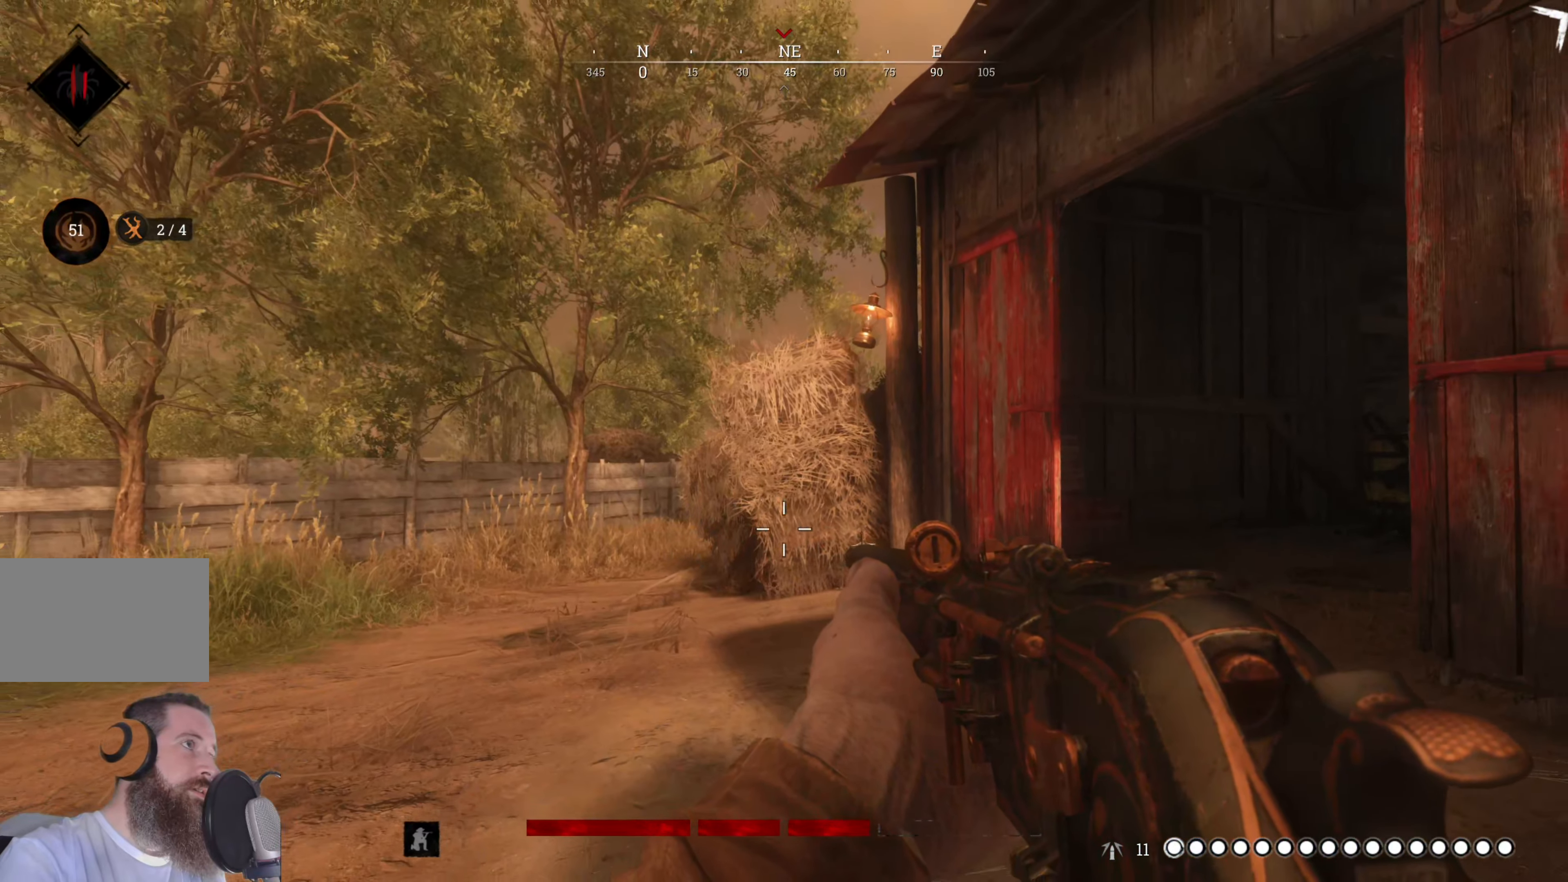
{"keys": ["d", "s"], "mouse": [], "events": []}
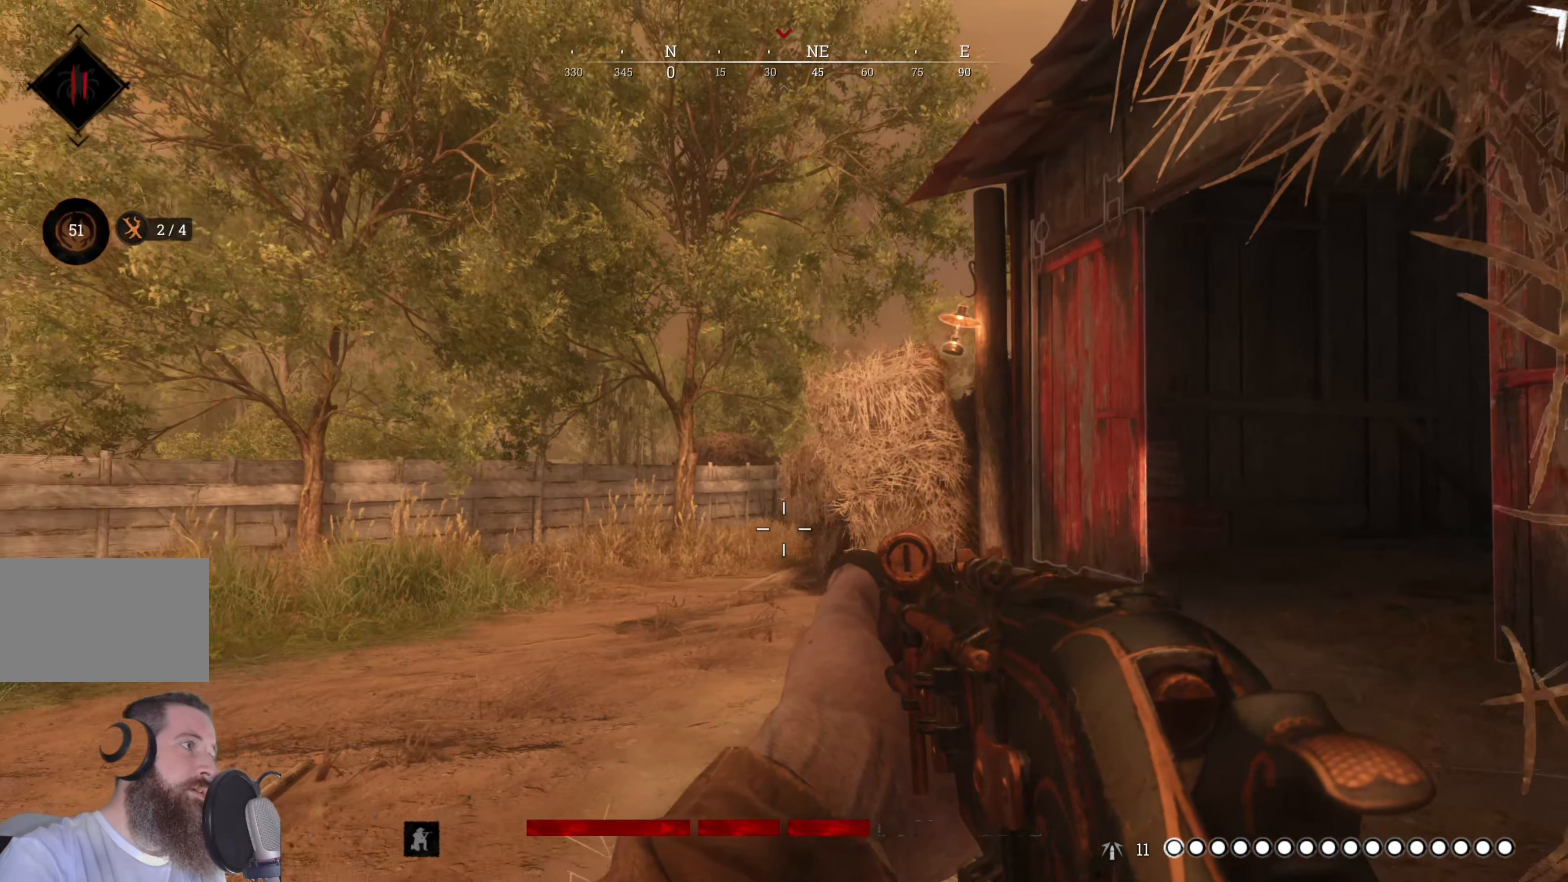
{"keys": ["d", "s"], "mouse": ["right"], "events": [[280, "mouse_right", "down"]]}
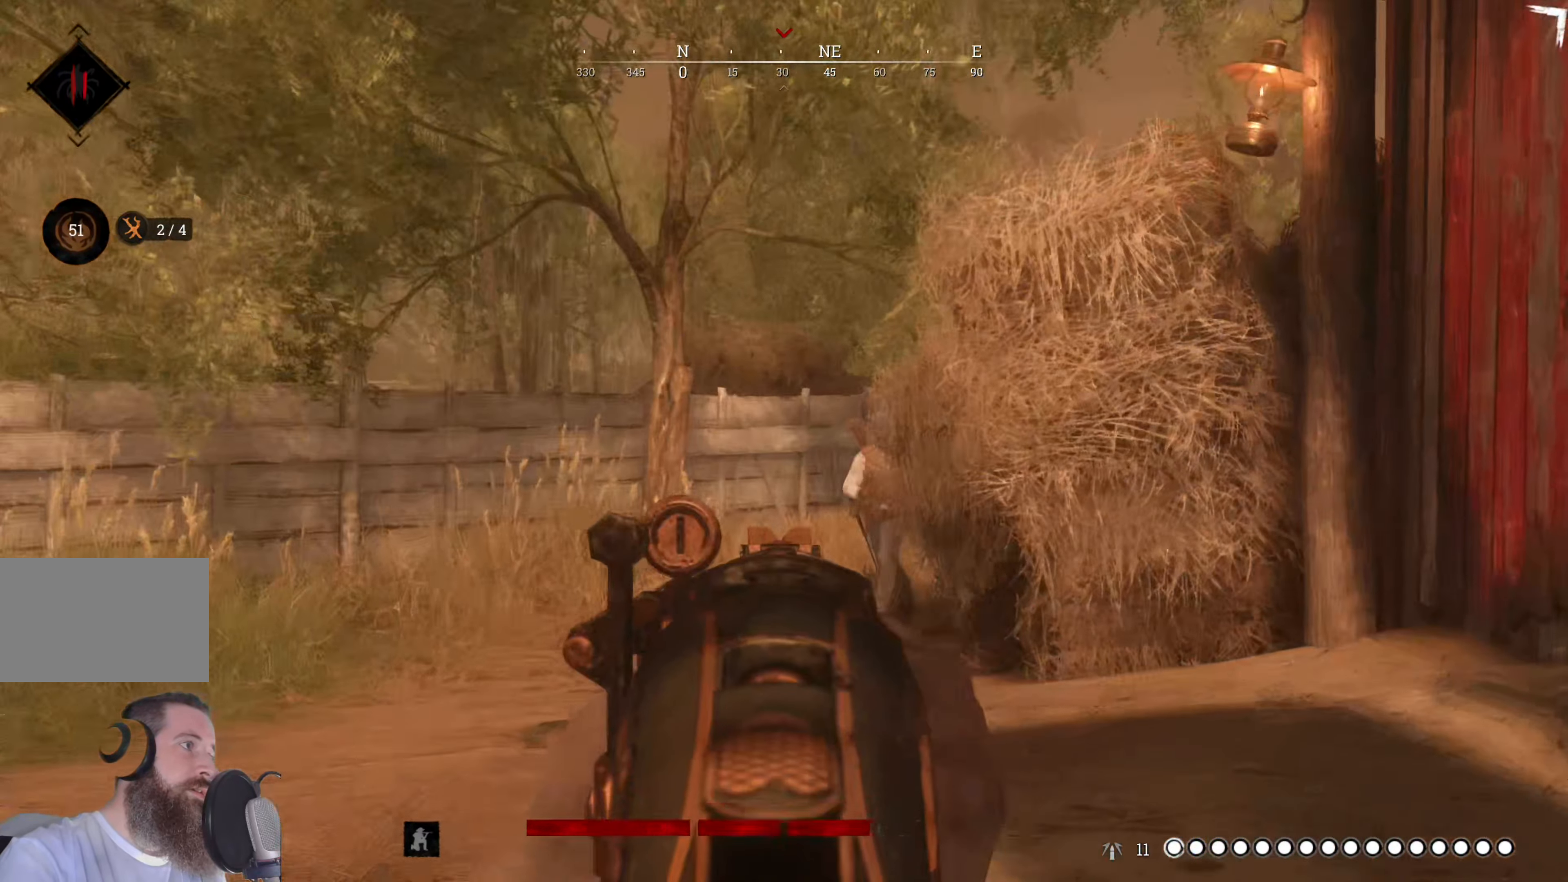
{"keys": ["s"], "mouse": ["right"], "events": [[60, "d", "up"], [400, "mouse_left", "down"], [480, "mouse_left", "up"]]}
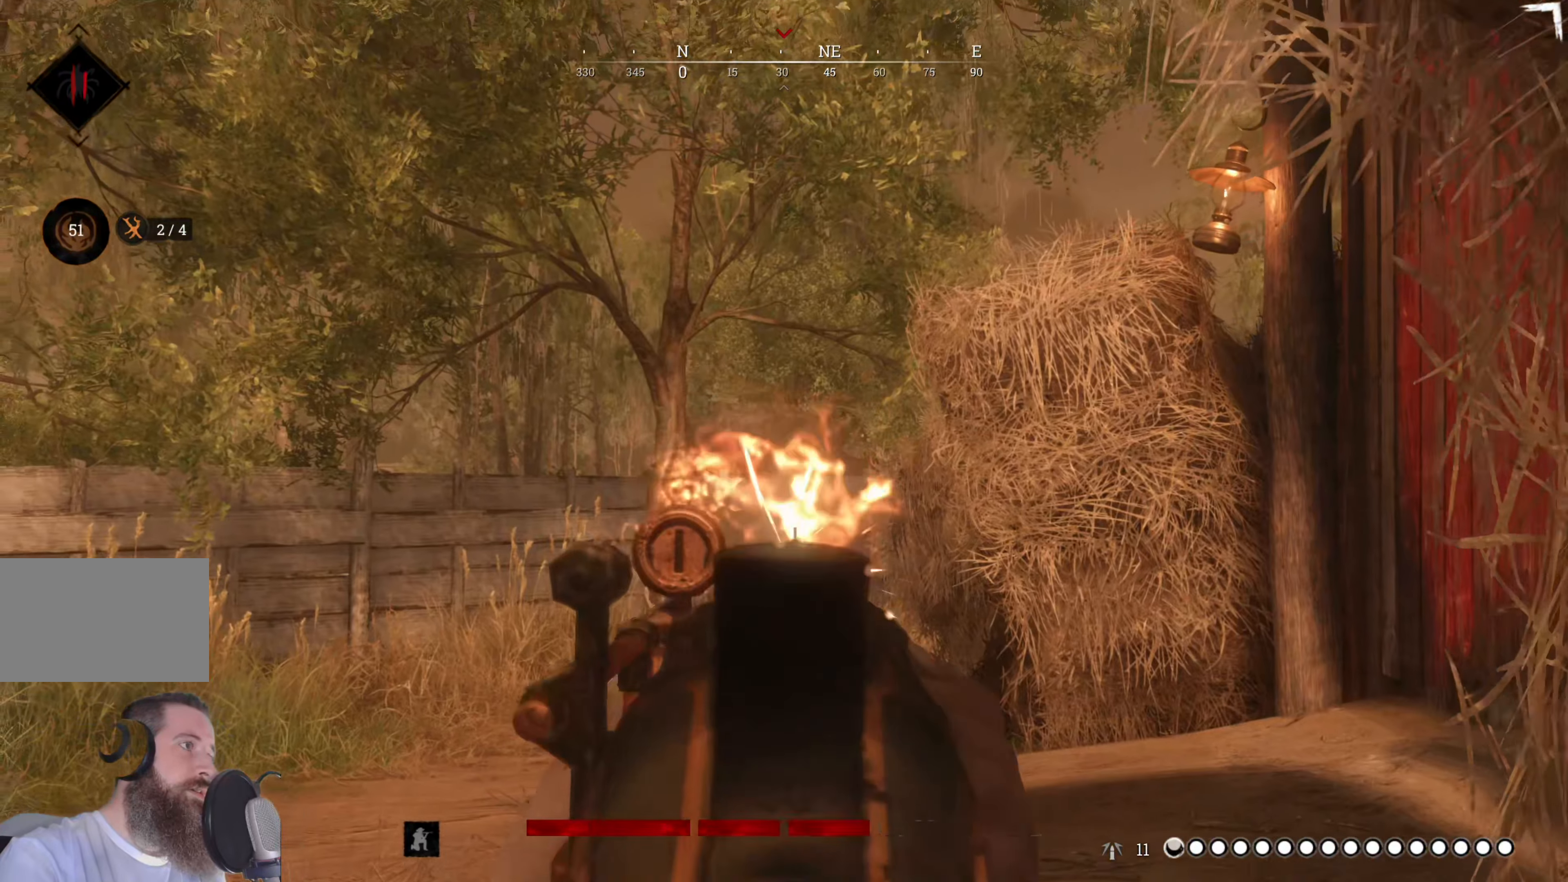
{"keys": ["s"], "mouse": ["right"], "events": [[120, "mouse_left", "down"], [180, "mouse_left", "up"], [220, "mouse_left", "down"], [260, "mouse_left", "up"]]}
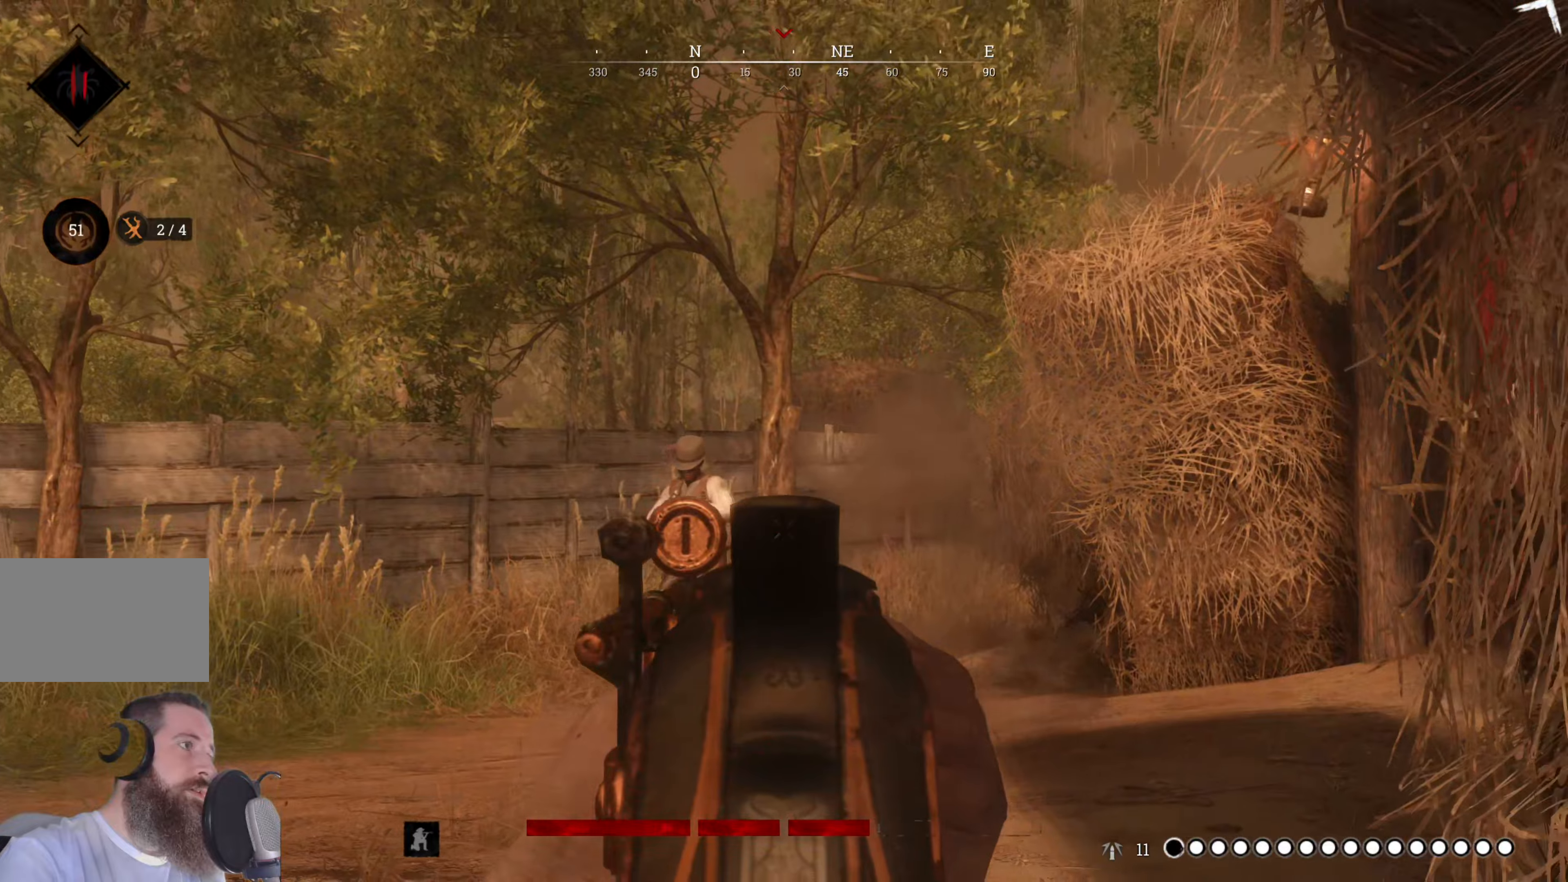
{"keys": ["a", "s"], "mouse": [], "events": [[40, "mouse_right", "up"], [220, "ctrl", "down"], [420, "ctrl", "up"], [500, "a", "down"]]}
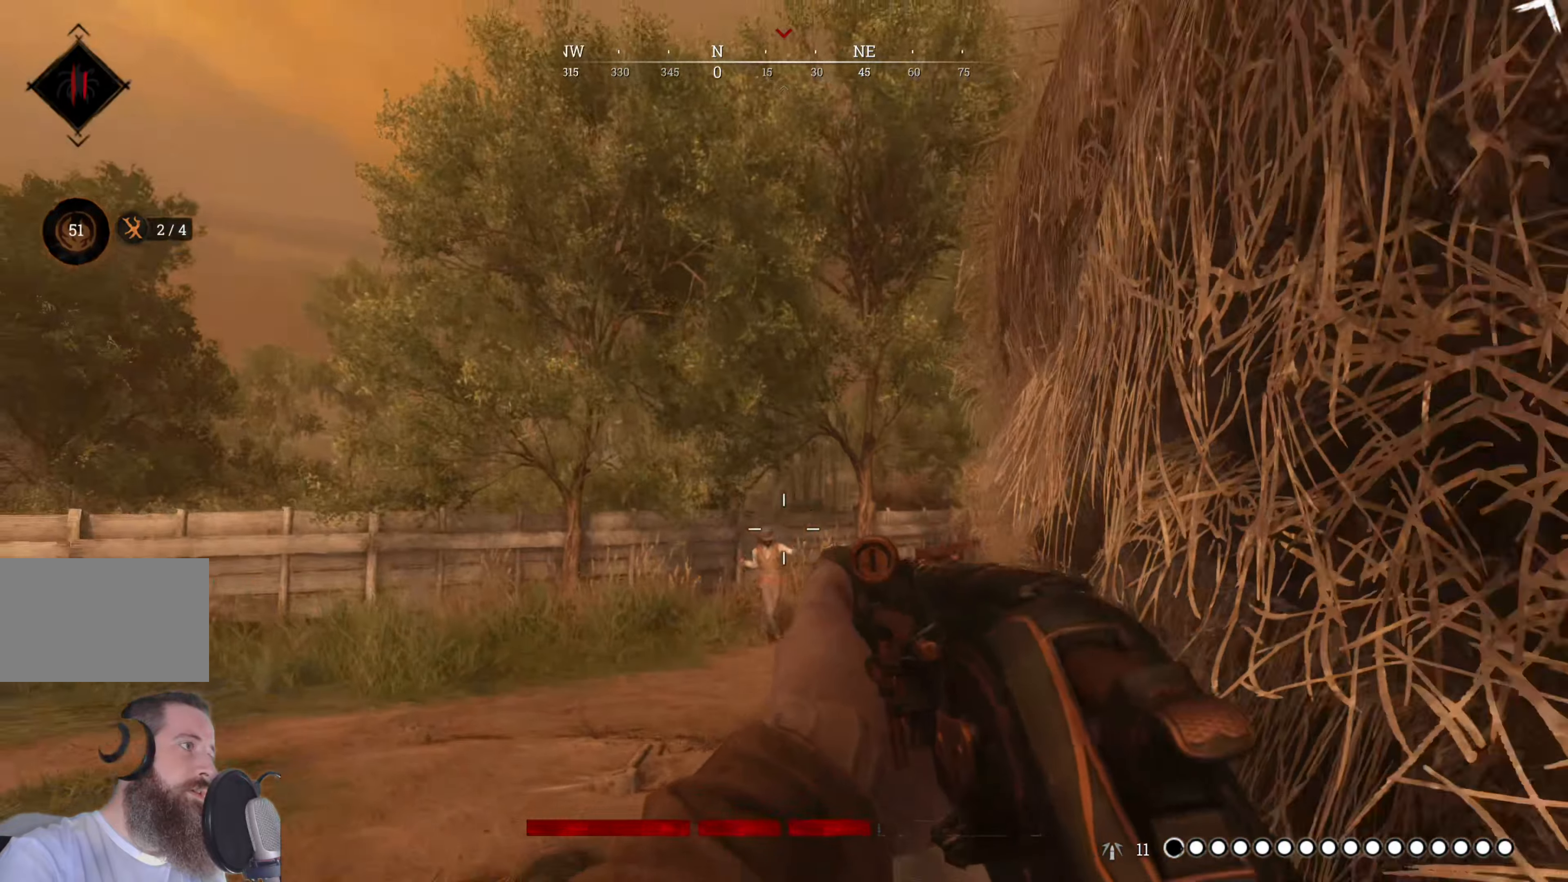
{"keys": ["a"], "mouse": [], "events": [[140, "s", "up"]]}
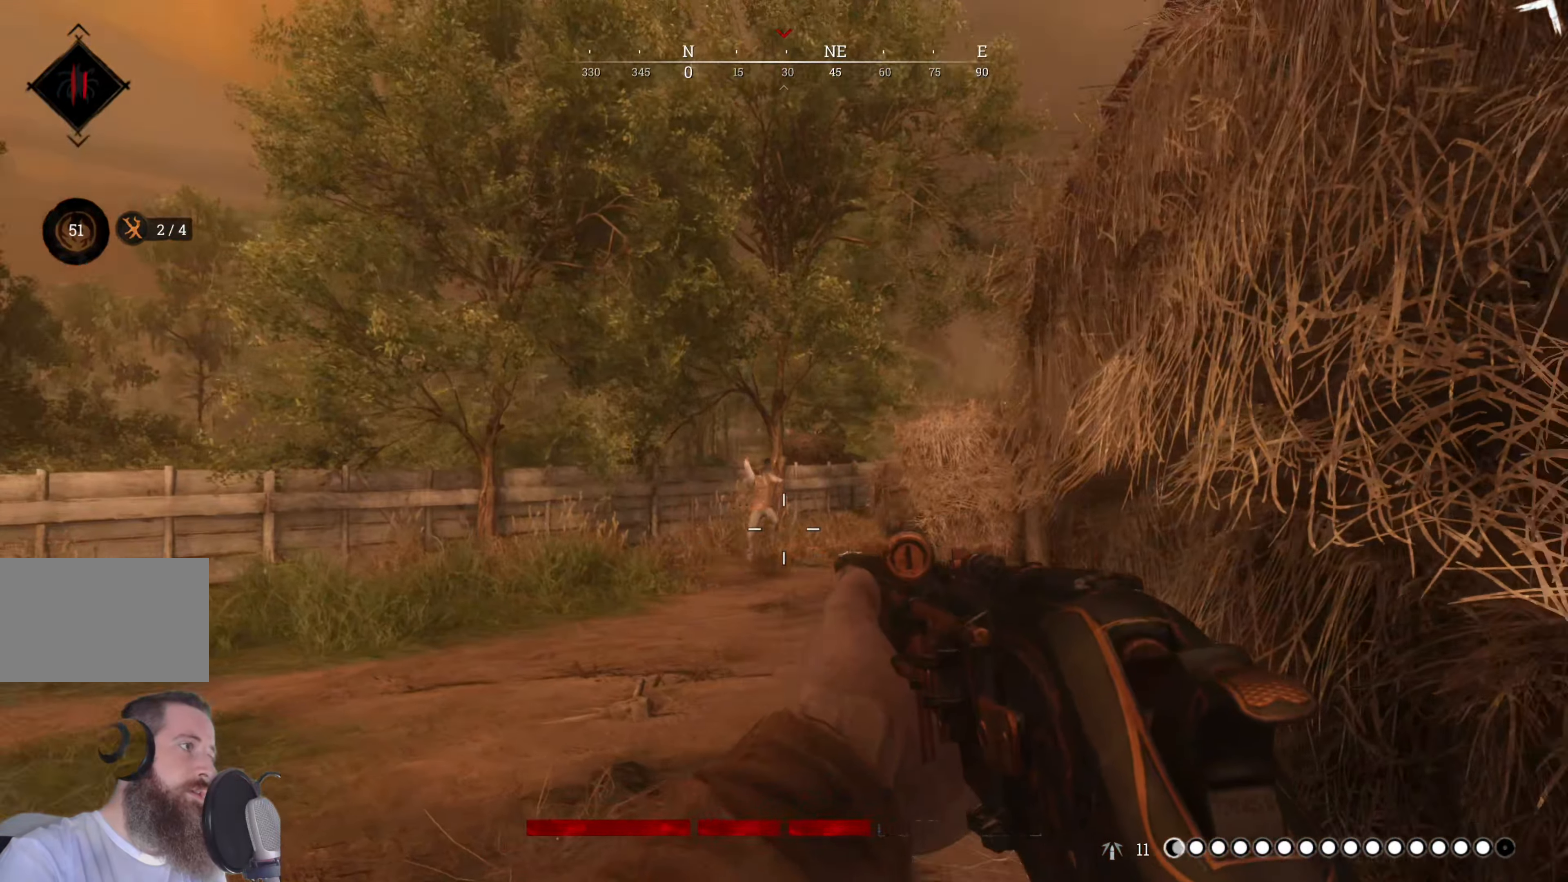
{"keys": ["d", "s"], "mouse": [], "events": [[20, "s", "down"], [120, "a", "up"], [360, "mouse_left", "down"], [440, "d", "down"], [500, "mouse_left", "up"]]}
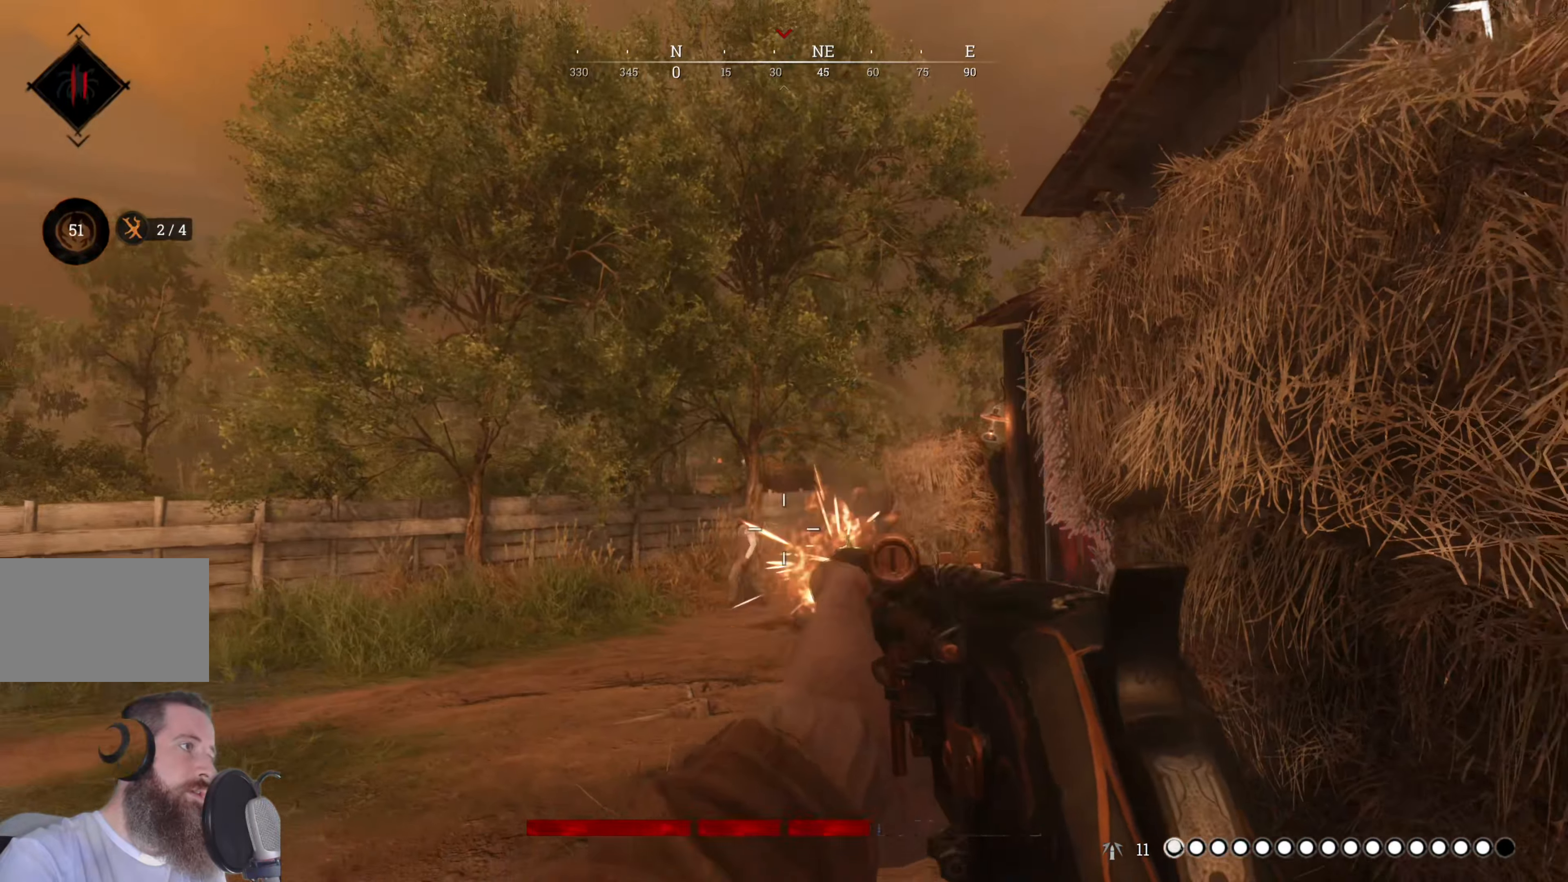
{"keys": ["d", "shift", "w"], "mouse": [], "events": [[100, "mouse_left", "down"], [220, "mouse_left", "up"], [220, "s", "up"], [320, "w", "down"], [380, "shift", "down"]]}
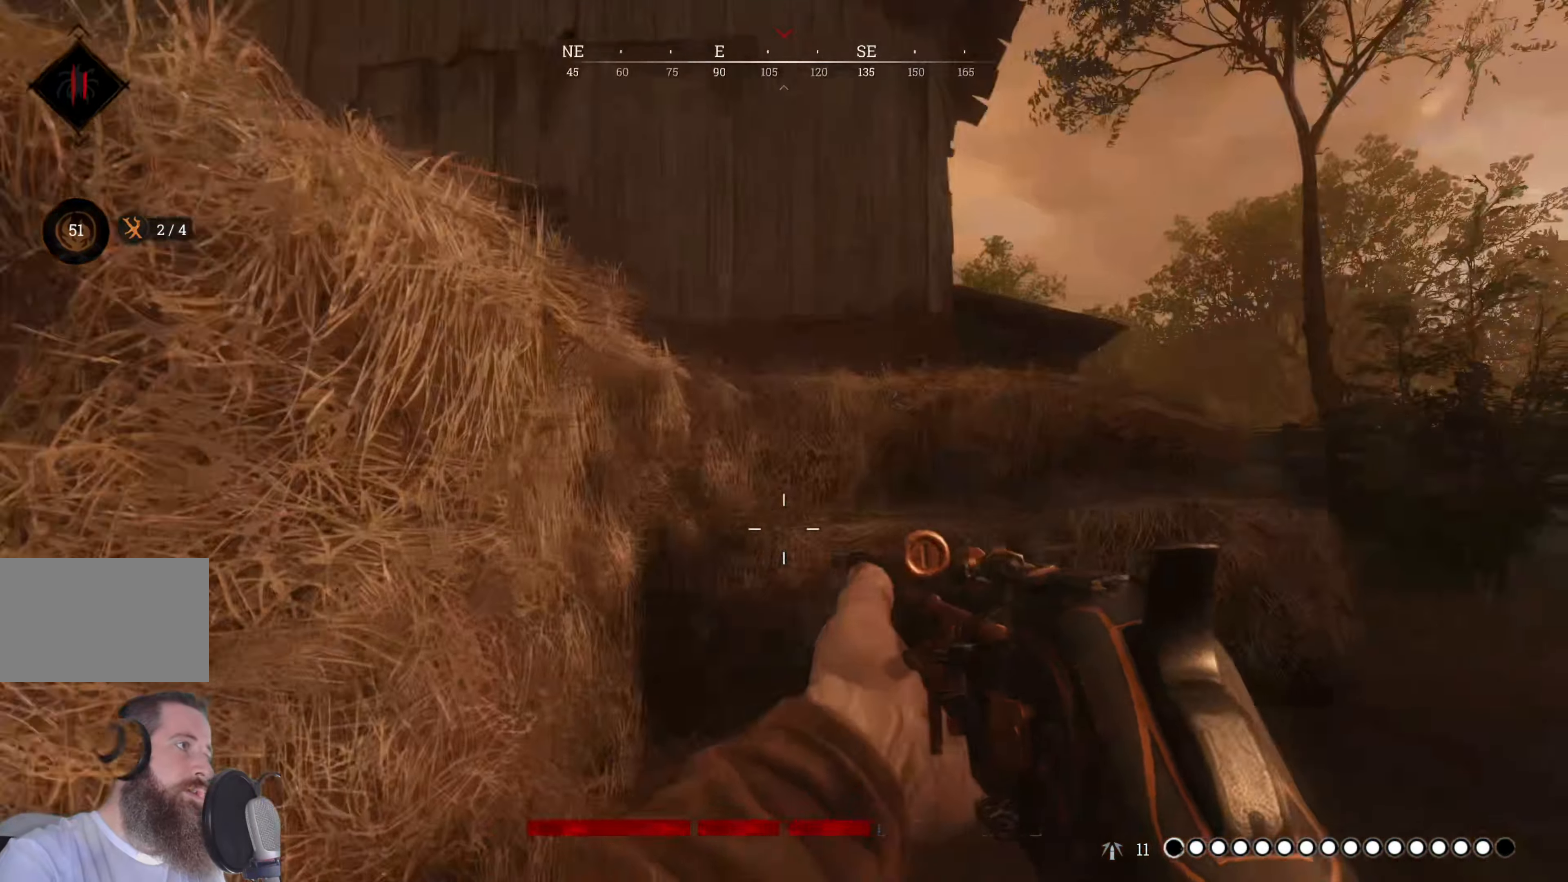
{"keys": ["shift", "w"], "mouse": [], "events": [[380, "d", "up"]]}